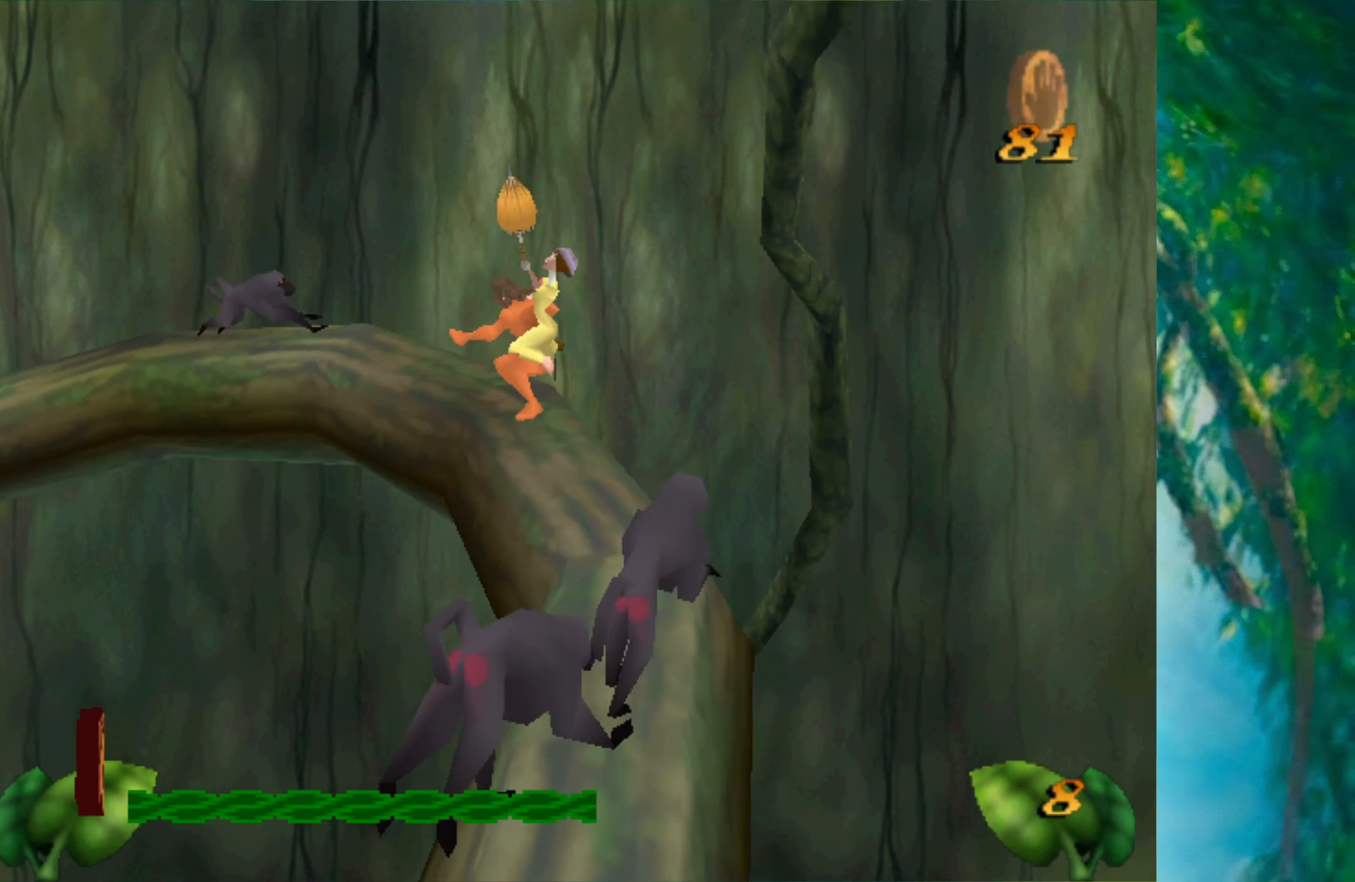
Gameplay with keyboard; each line is a JSON object with the keys held at the frame after it. "events" lists presses ("down") and releases ("up") of "a", "alt", "ctrl_l", "ctrl_r", "down", "left", "return", "right", "s", "shift", "space", "tab", "up", "x" and "z" between this image and that frame as [ms after this image, input, new state], when the widget could be followed in between. No other keys are recorded. Mouse input is not recorded.
{"keys": ["shift"], "events": []}
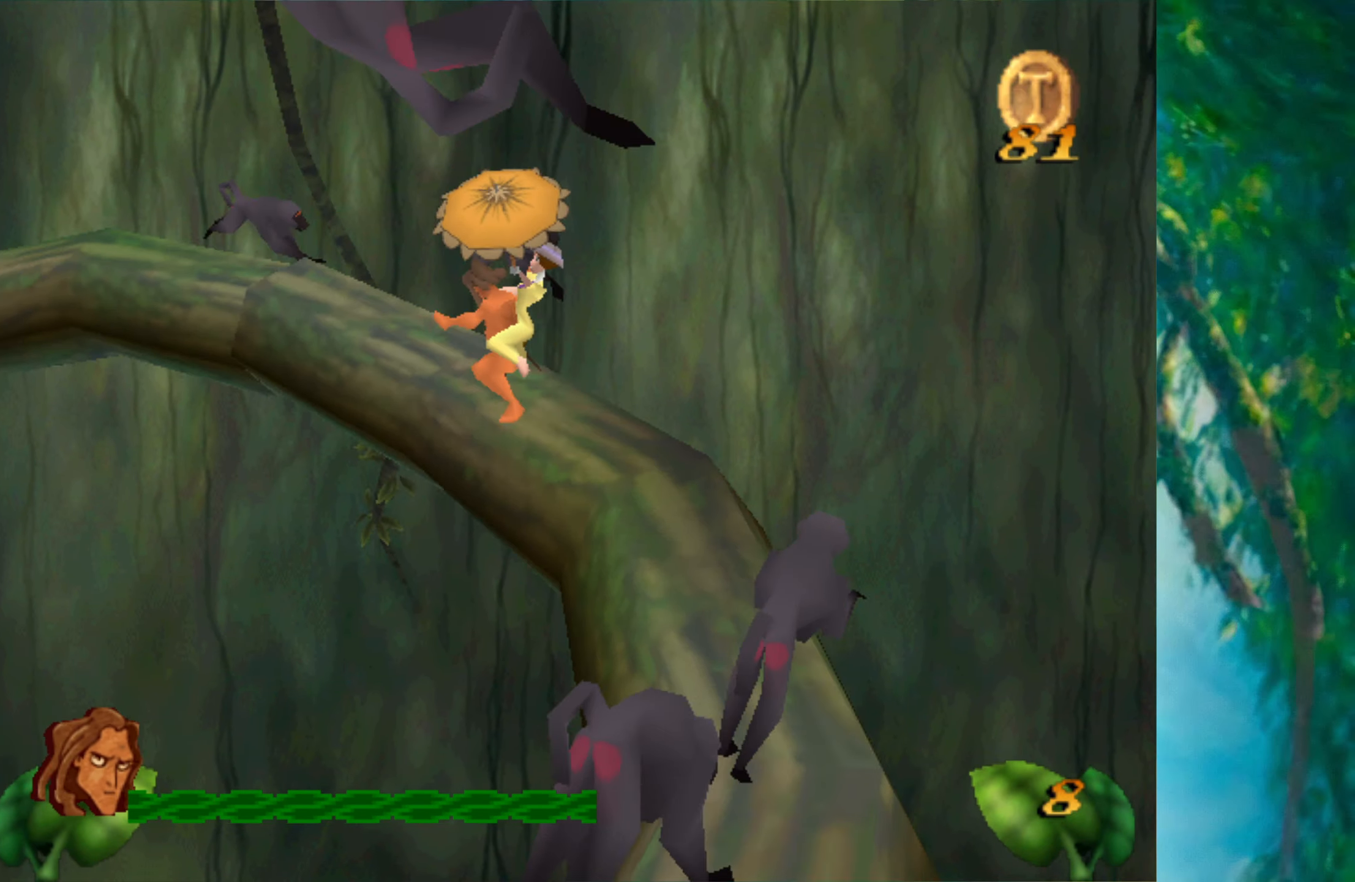
{"keys": ["shift"], "events": []}
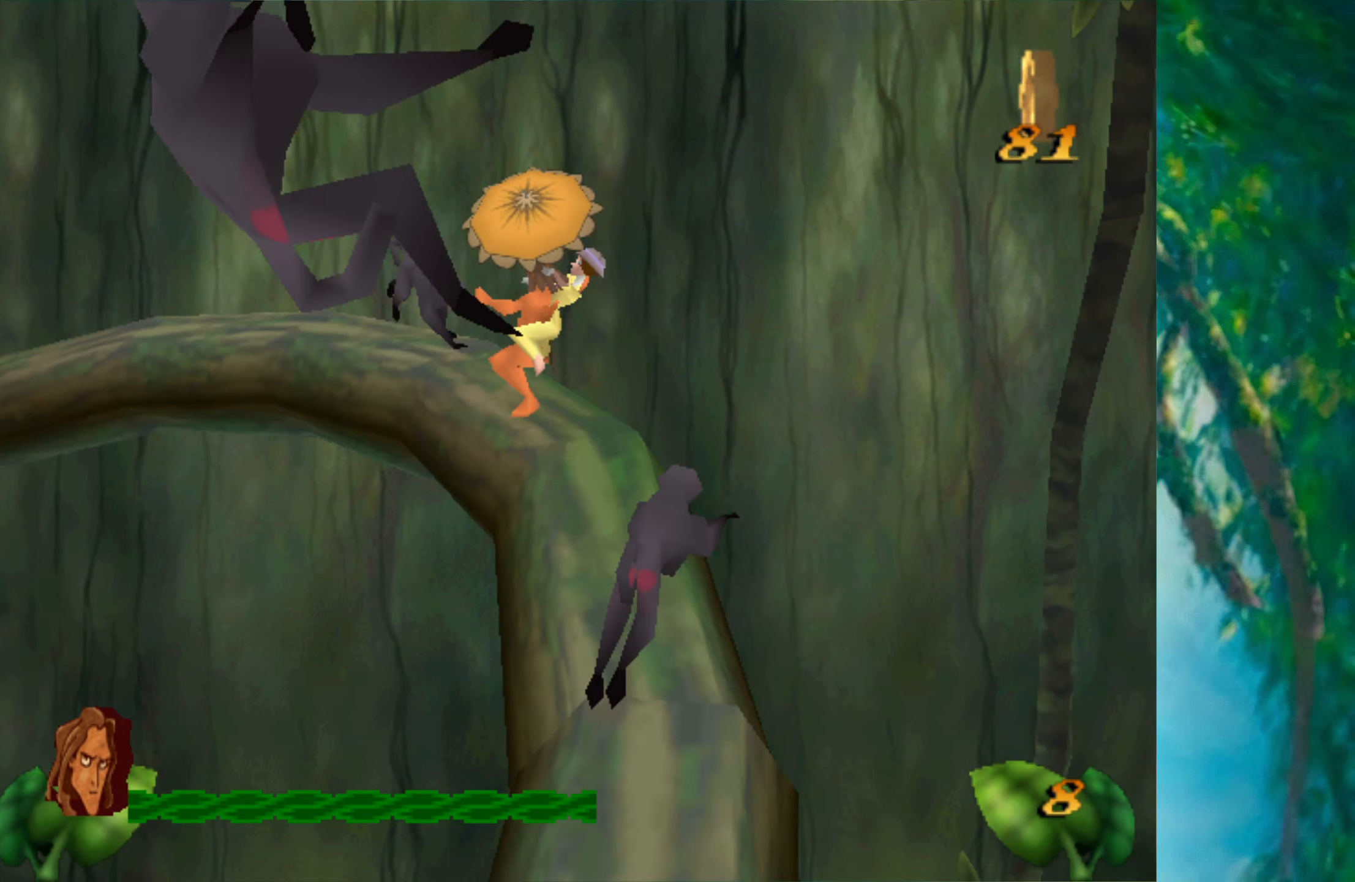
{"keys": [], "events": [[350, "shift", "up"]]}
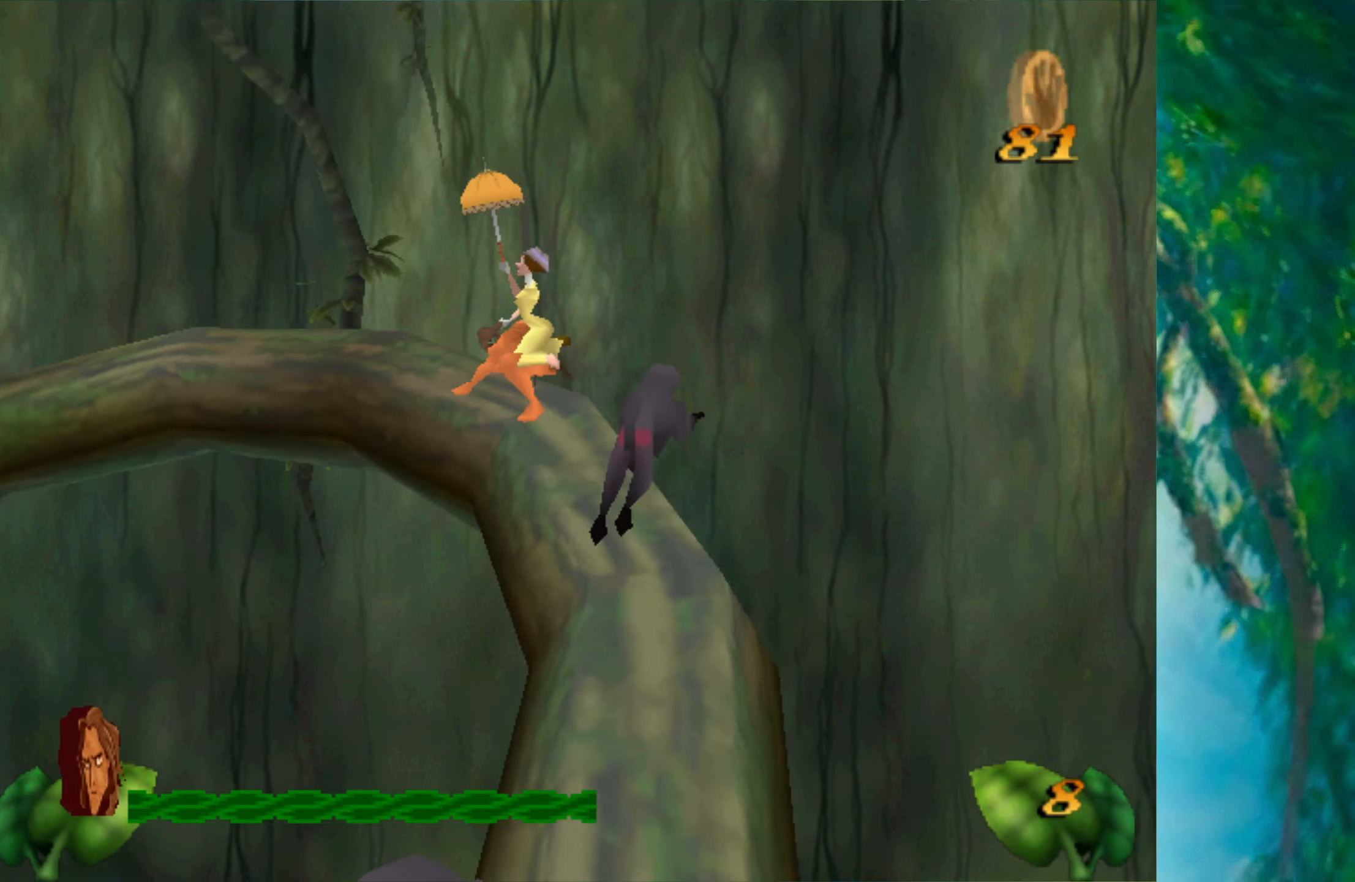
{"keys": [], "events": []}
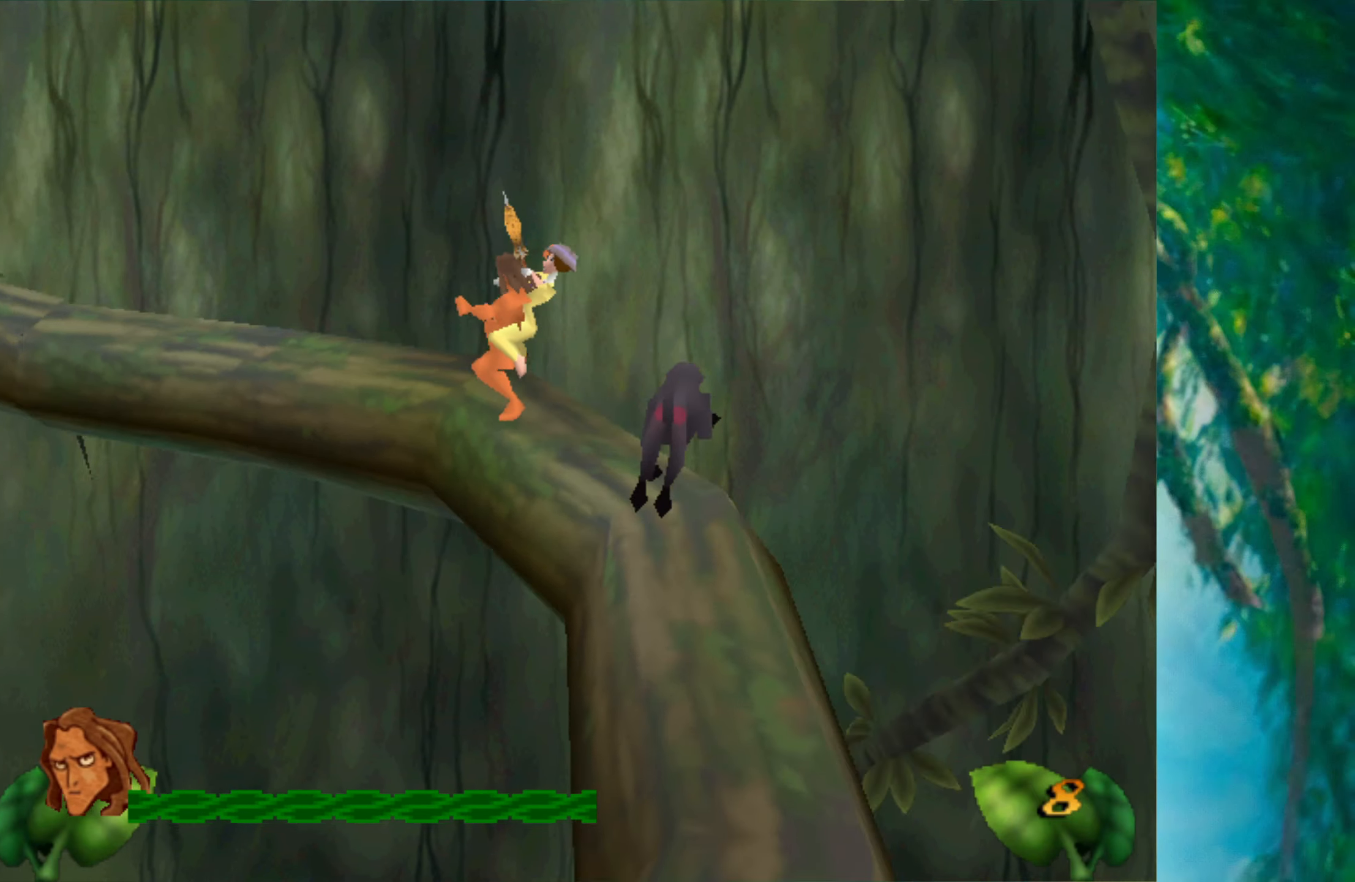
{"keys": ["space"], "events": [[466, "space", "down"]]}
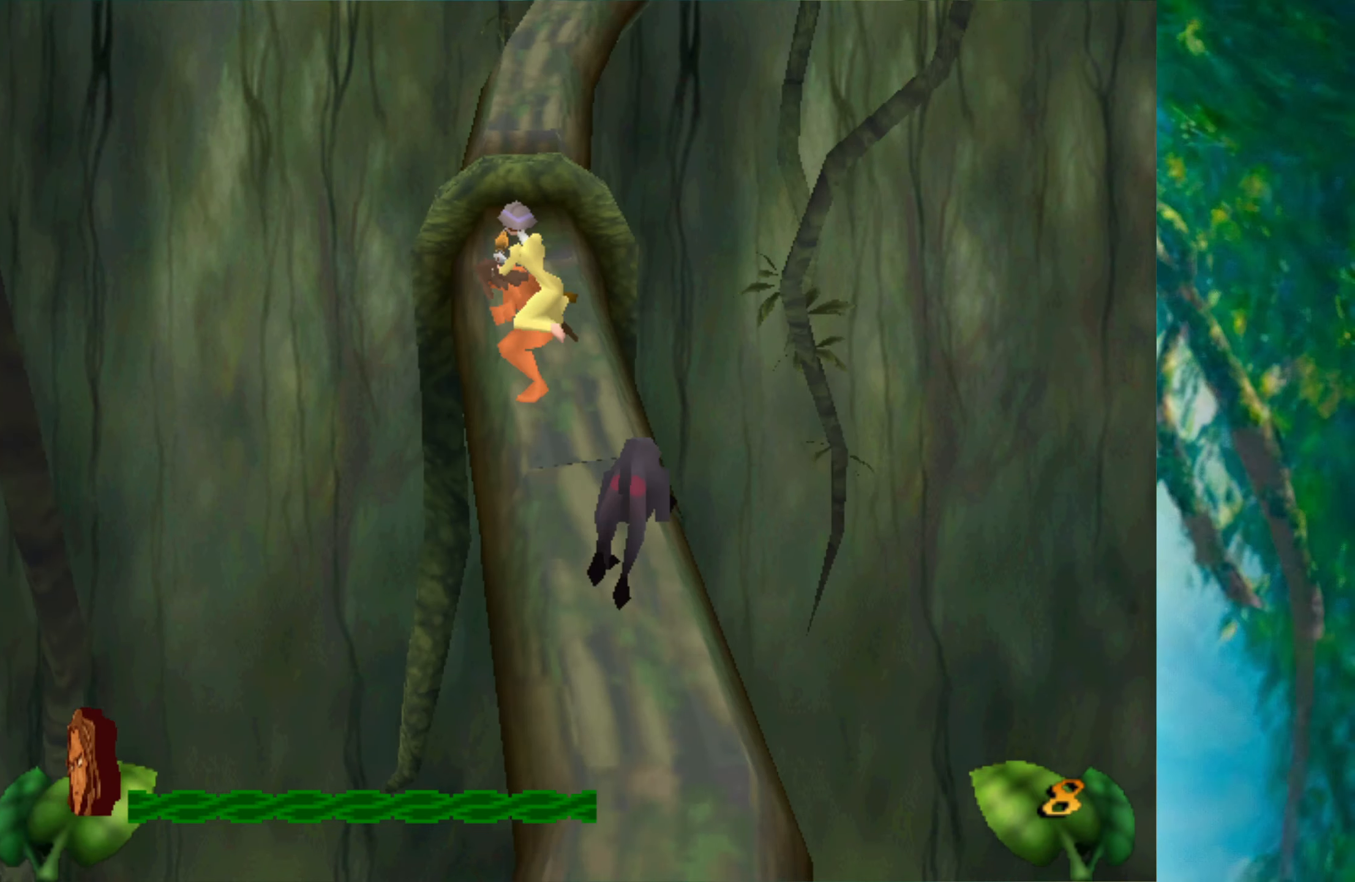
{"keys": [], "events": [[116, "space", "up"]]}
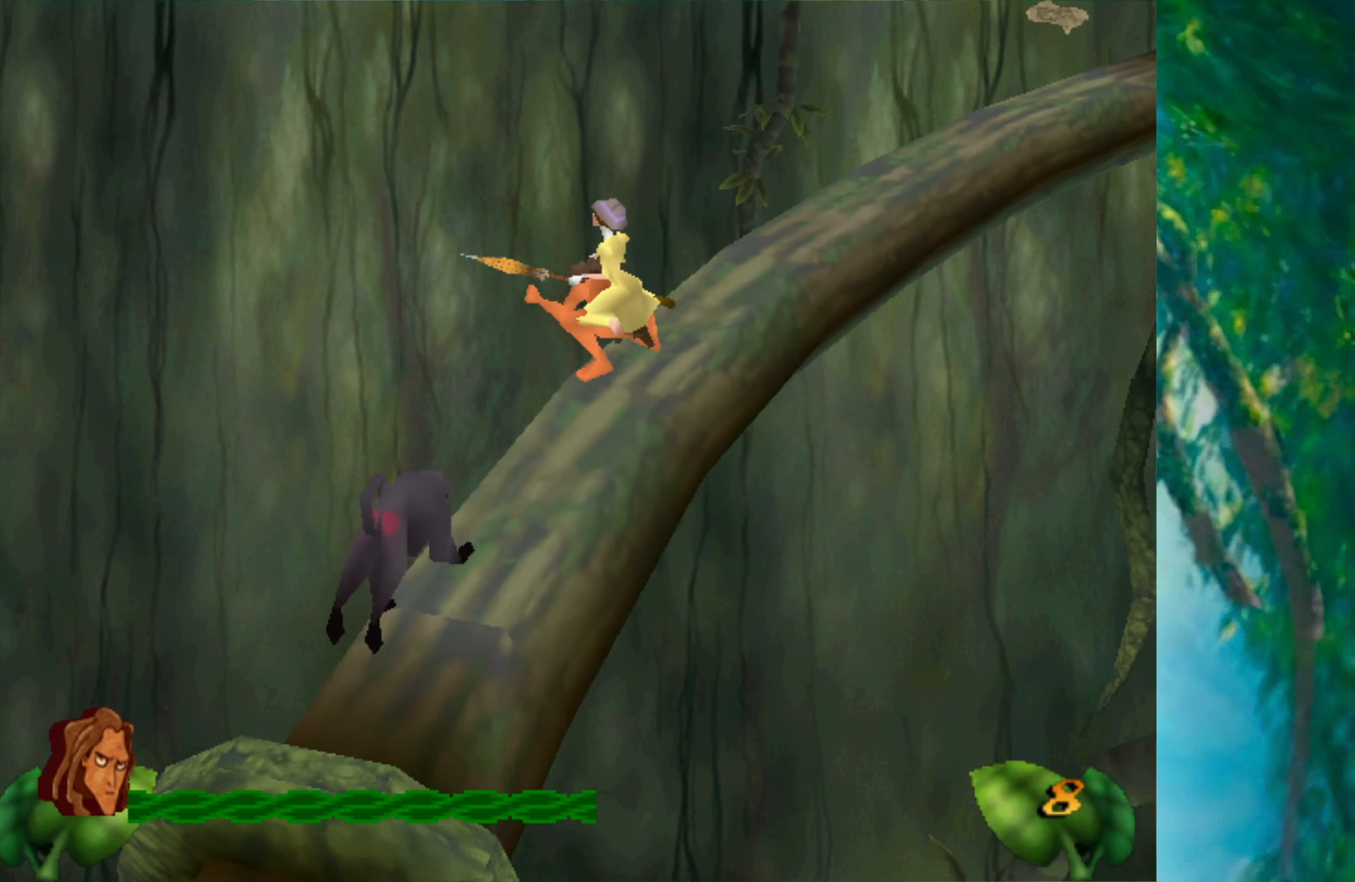
{"keys": [], "events": []}
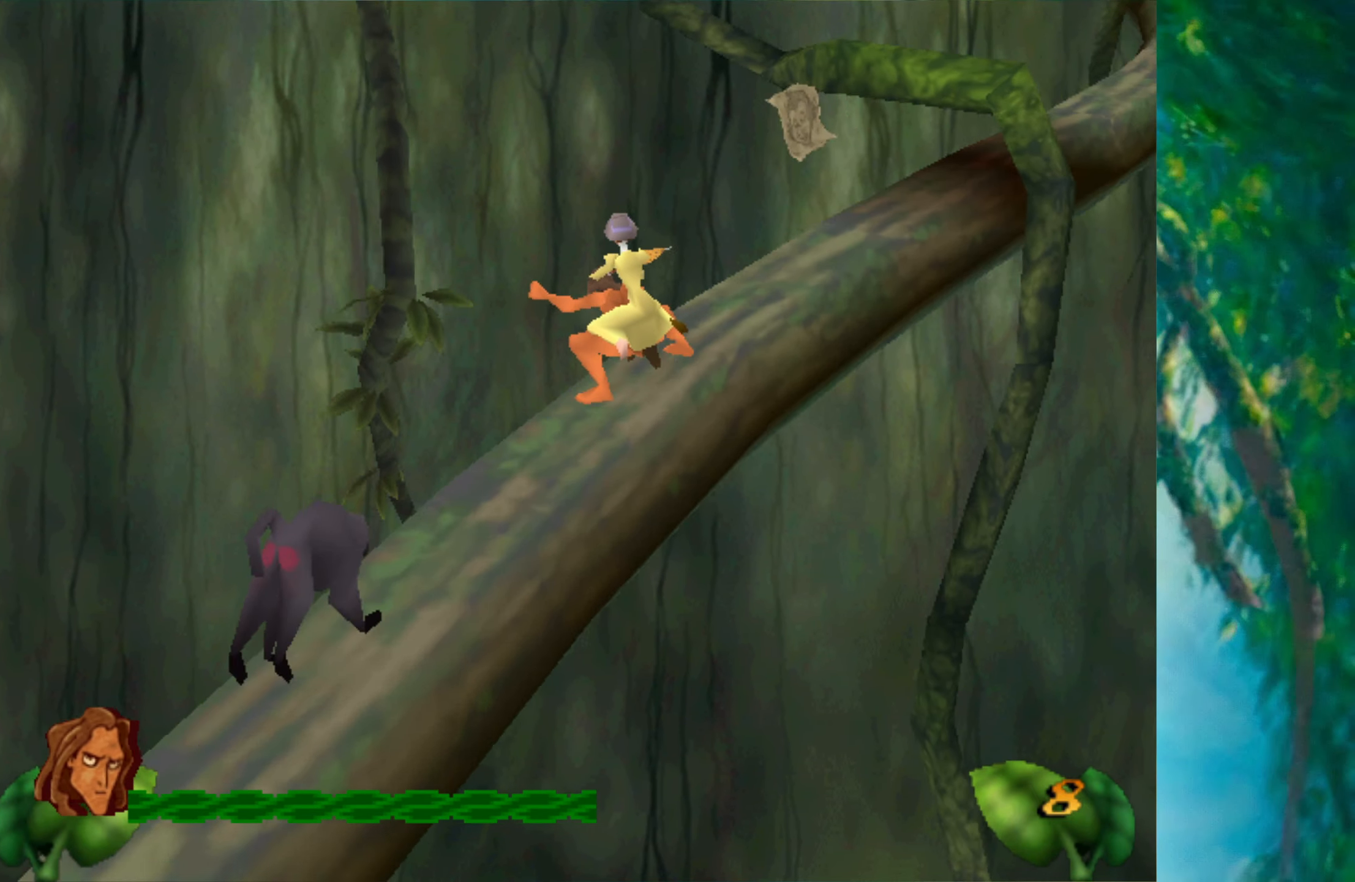
{"keys": [], "events": [[166, "left", "down"], [416, "left", "up"]]}
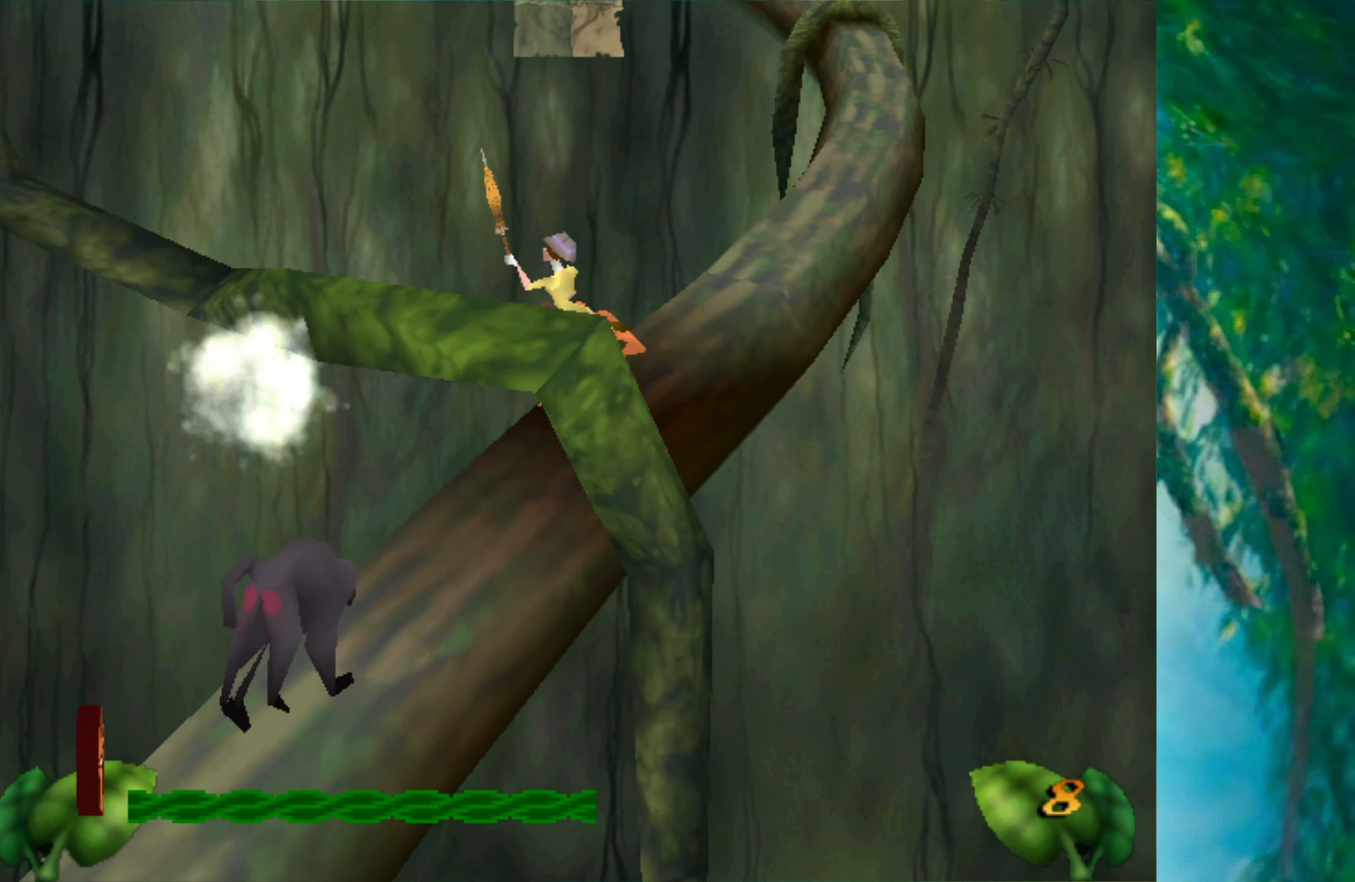
{"keys": [], "events": []}
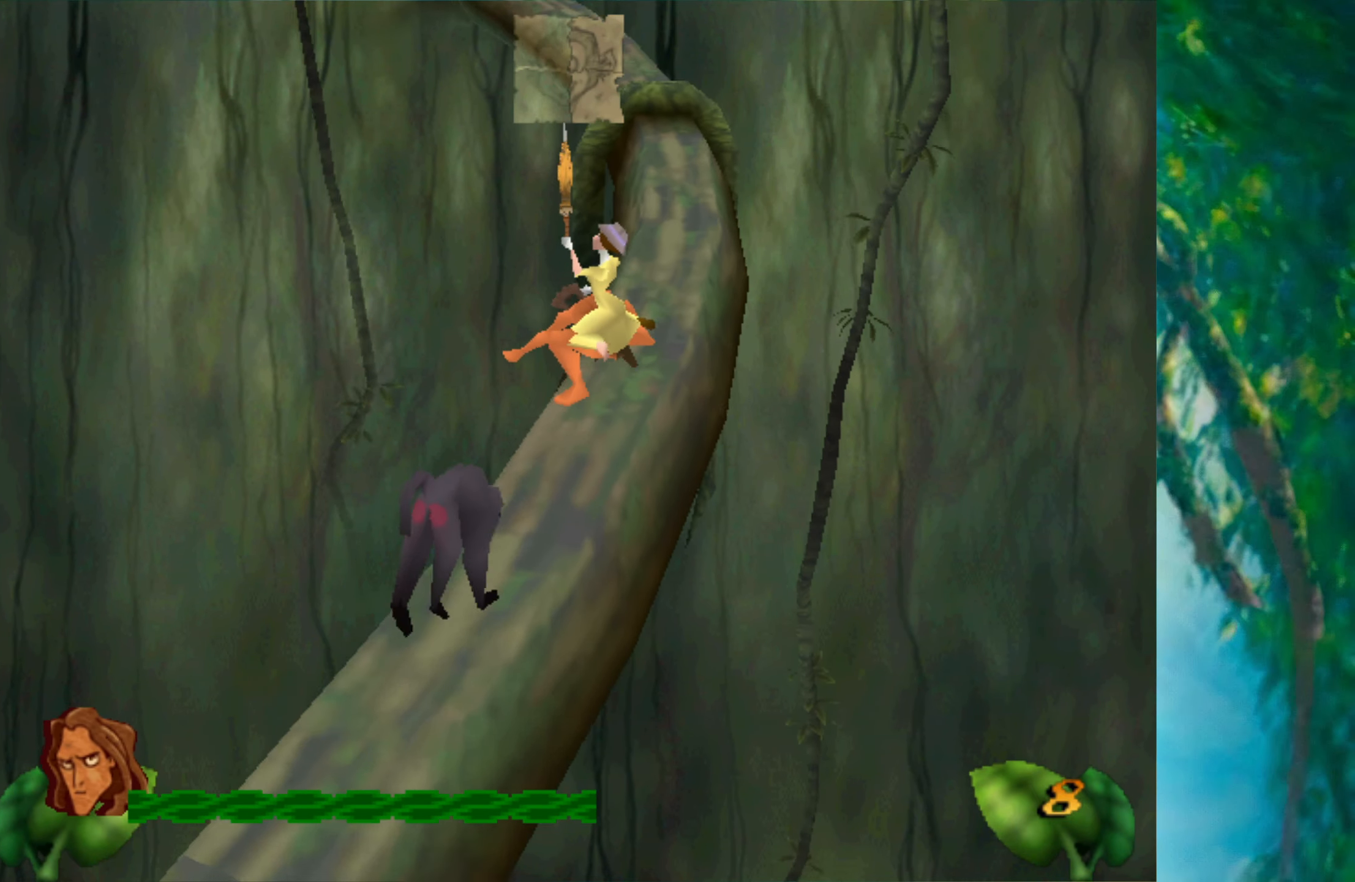
{"keys": [], "events": [[133, "space", "down"], [383, "space", "up"]]}
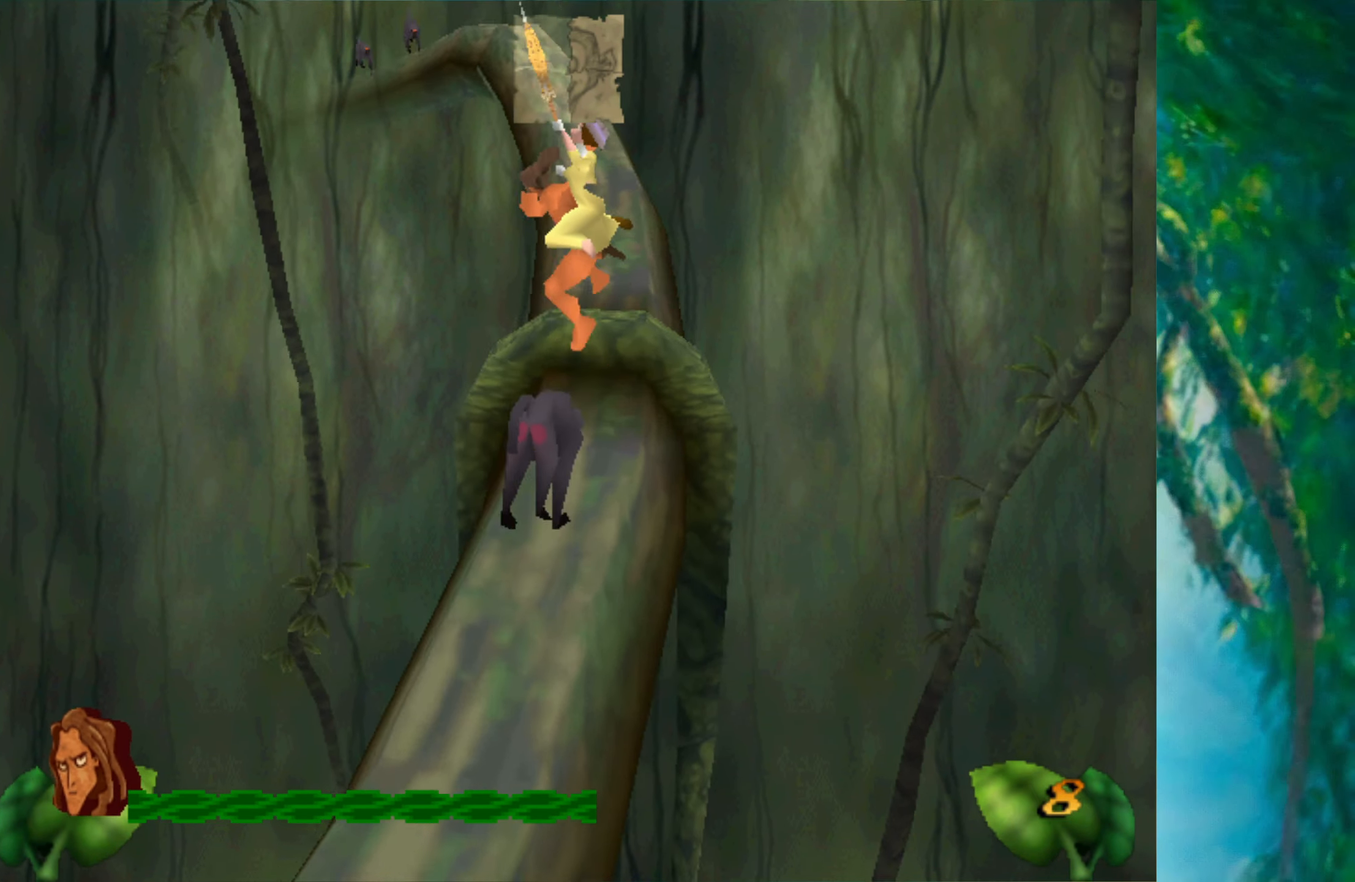
{"keys": [], "events": []}
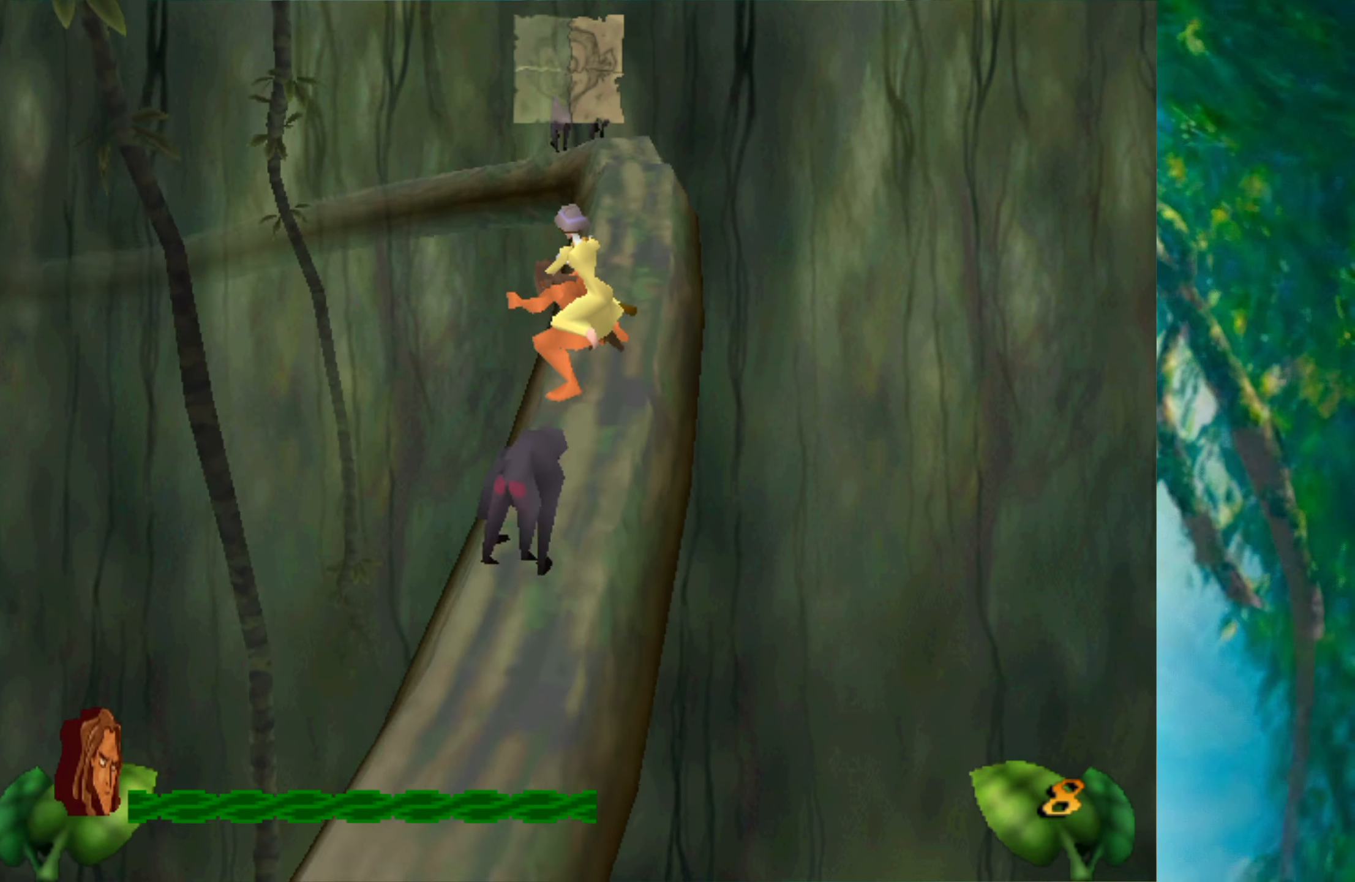
{"keys": ["shift"], "events": [[250, "shift", "down"]]}
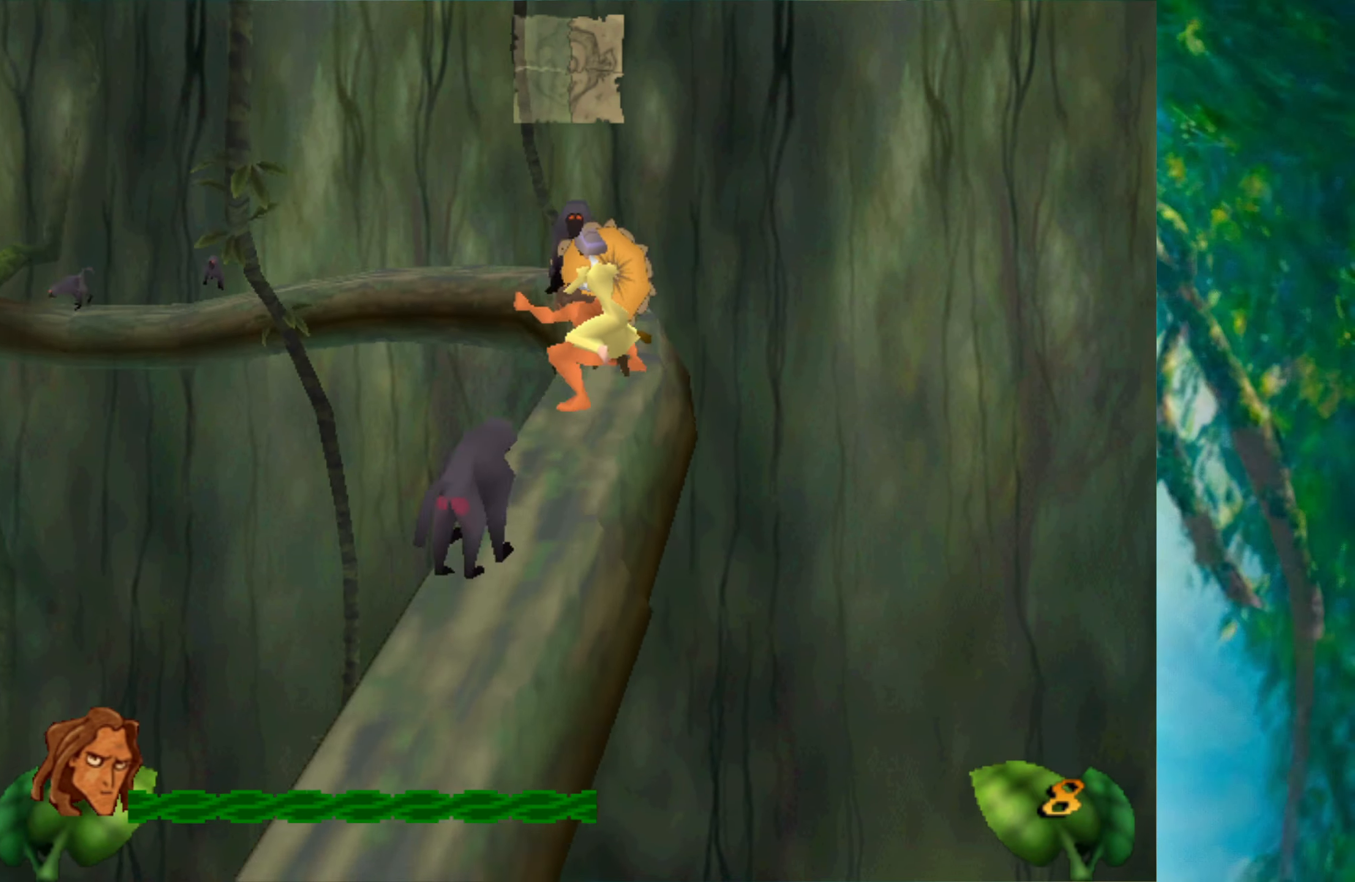
{"keys": [], "events": [[417, "shift", "up"]]}
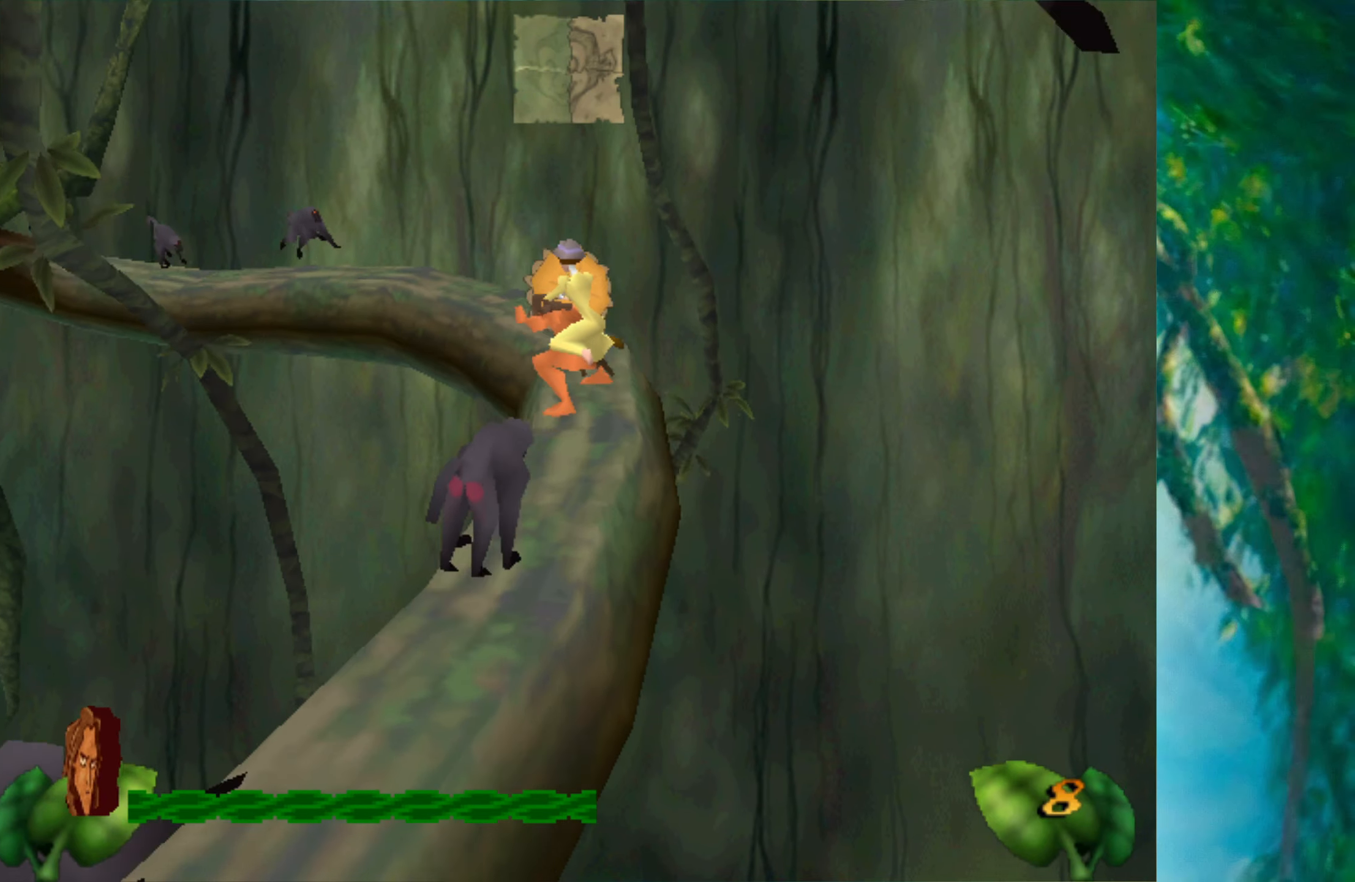
{"keys": ["shift"], "events": [[250, "shift", "down"]]}
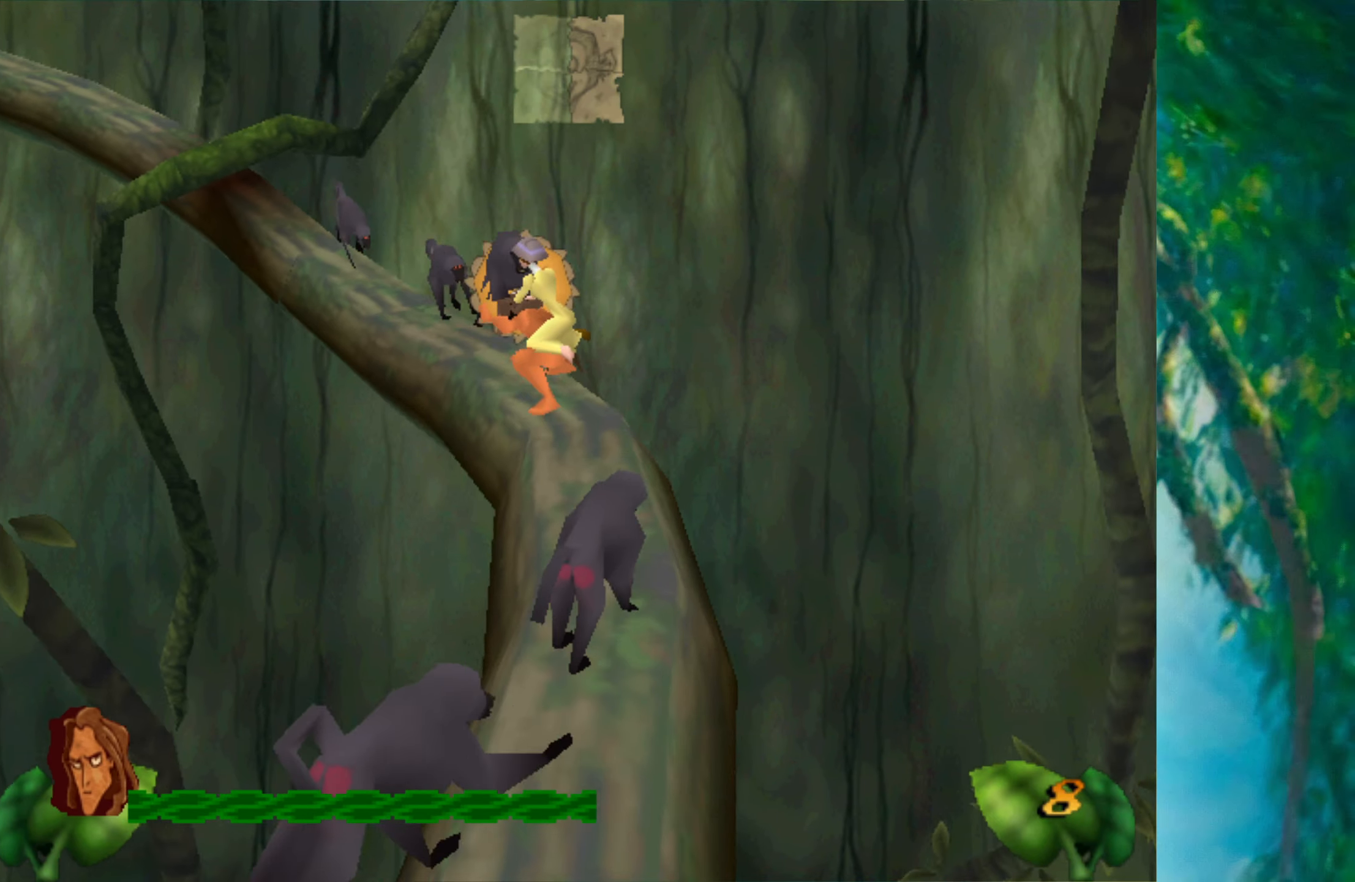
{"keys": ["right", "shift"], "events": [[200, "right", "down"]]}
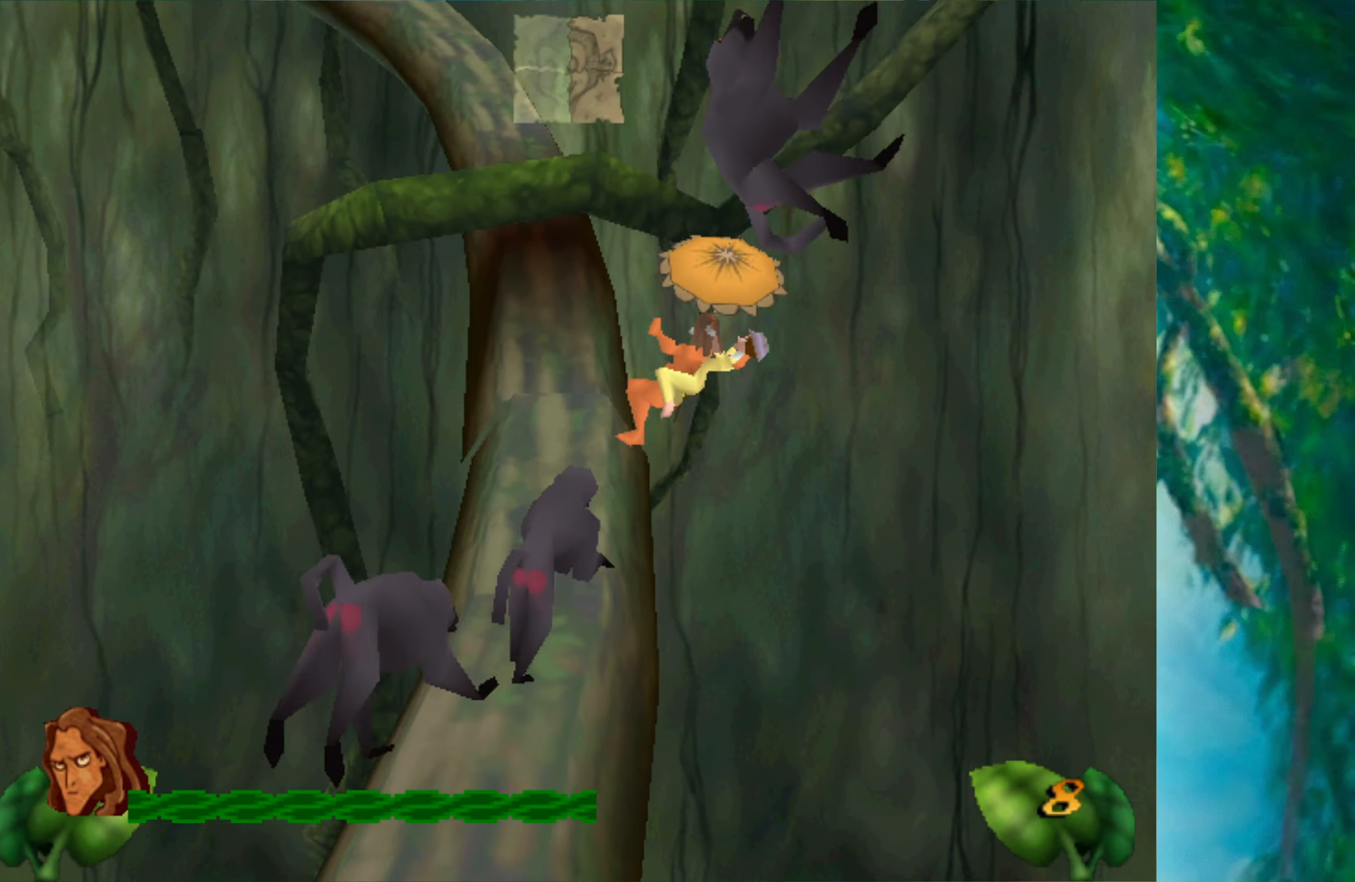
{"keys": ["shift"], "events": [[200, "right", "up"]]}
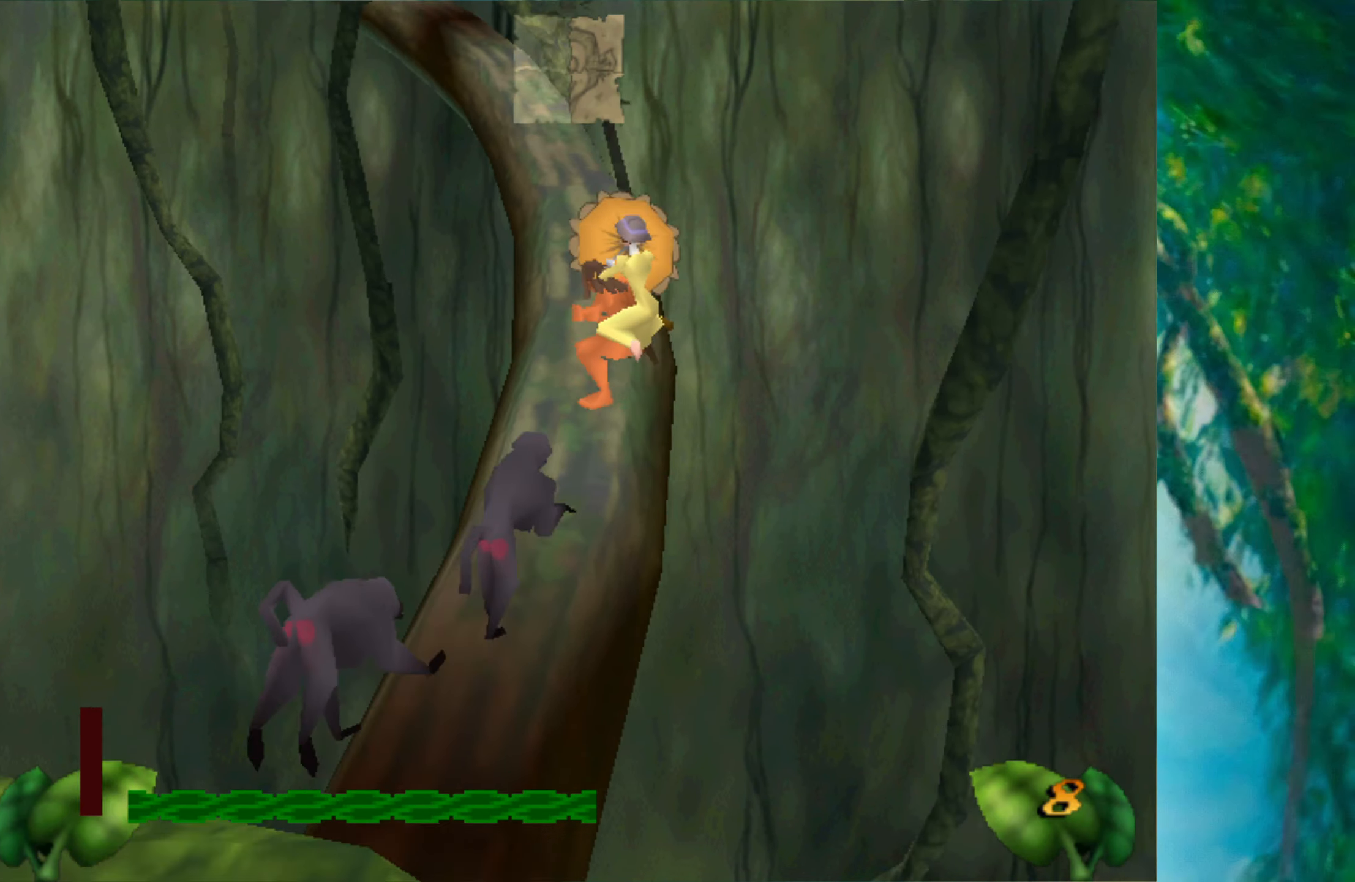
{"keys": [], "events": [[83, "shift", "up"]]}
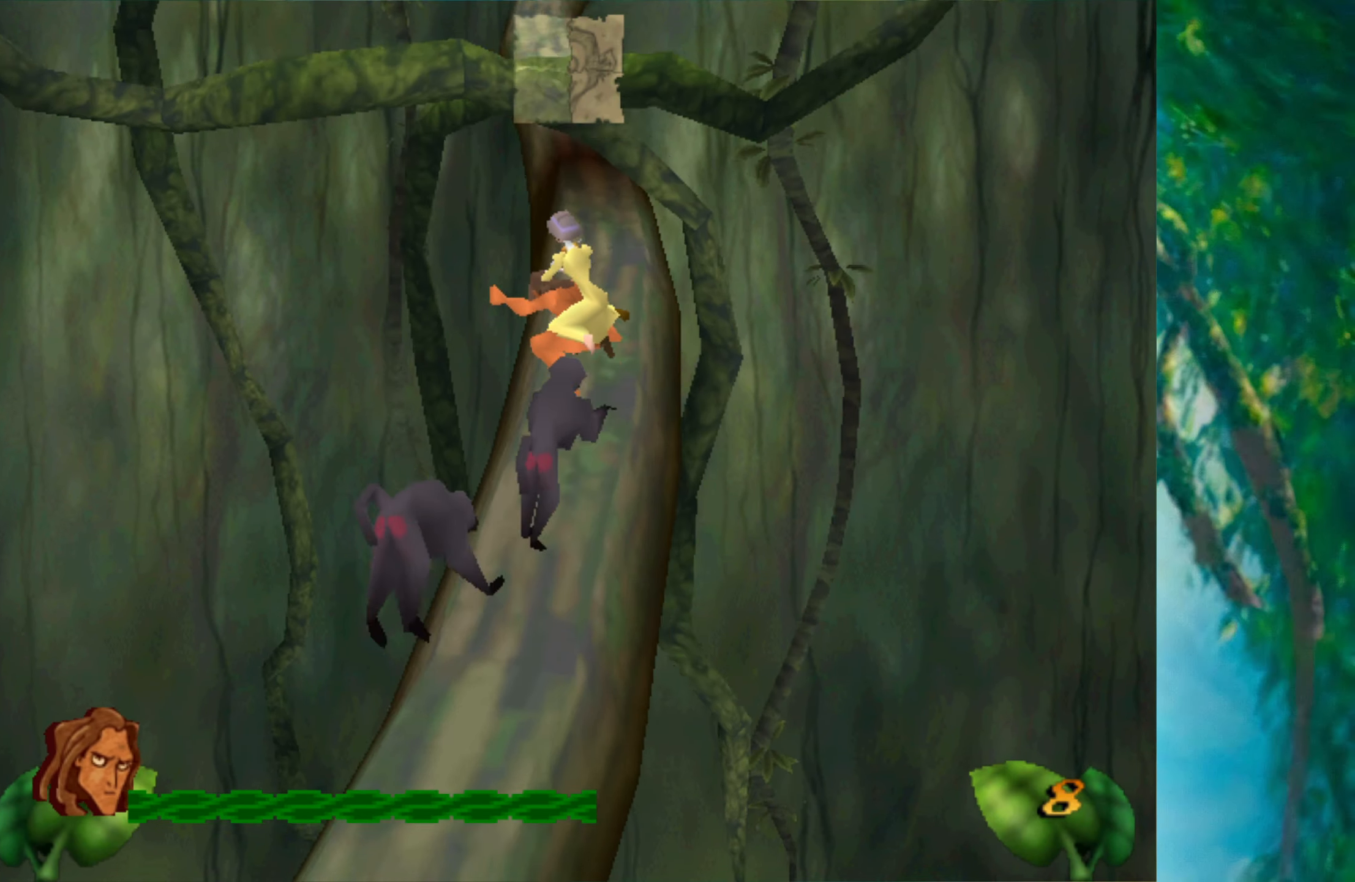
{"keys": [], "events": [[100, "down", "down"], [417, "down", "up"]]}
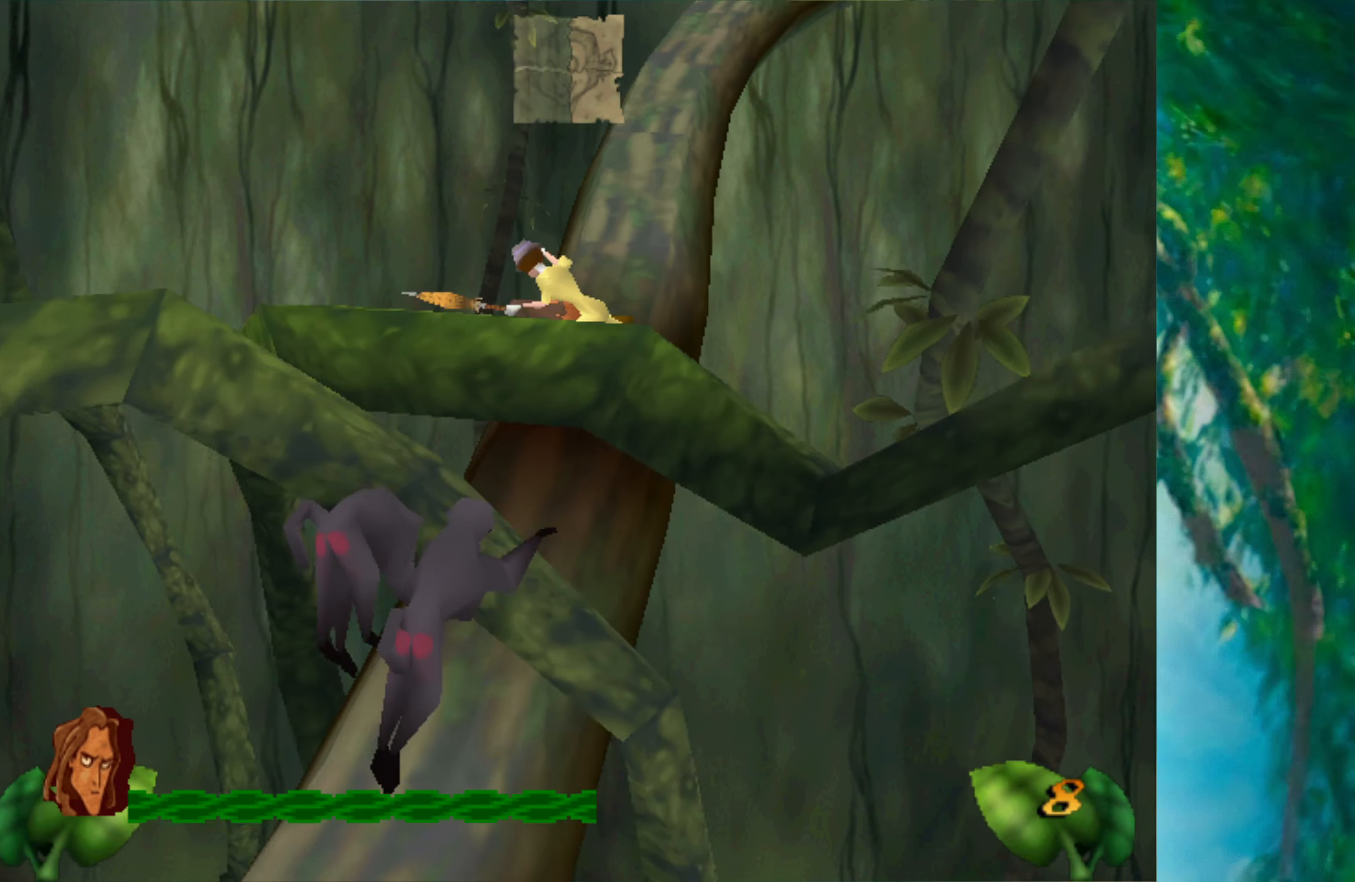
{"keys": [], "events": []}
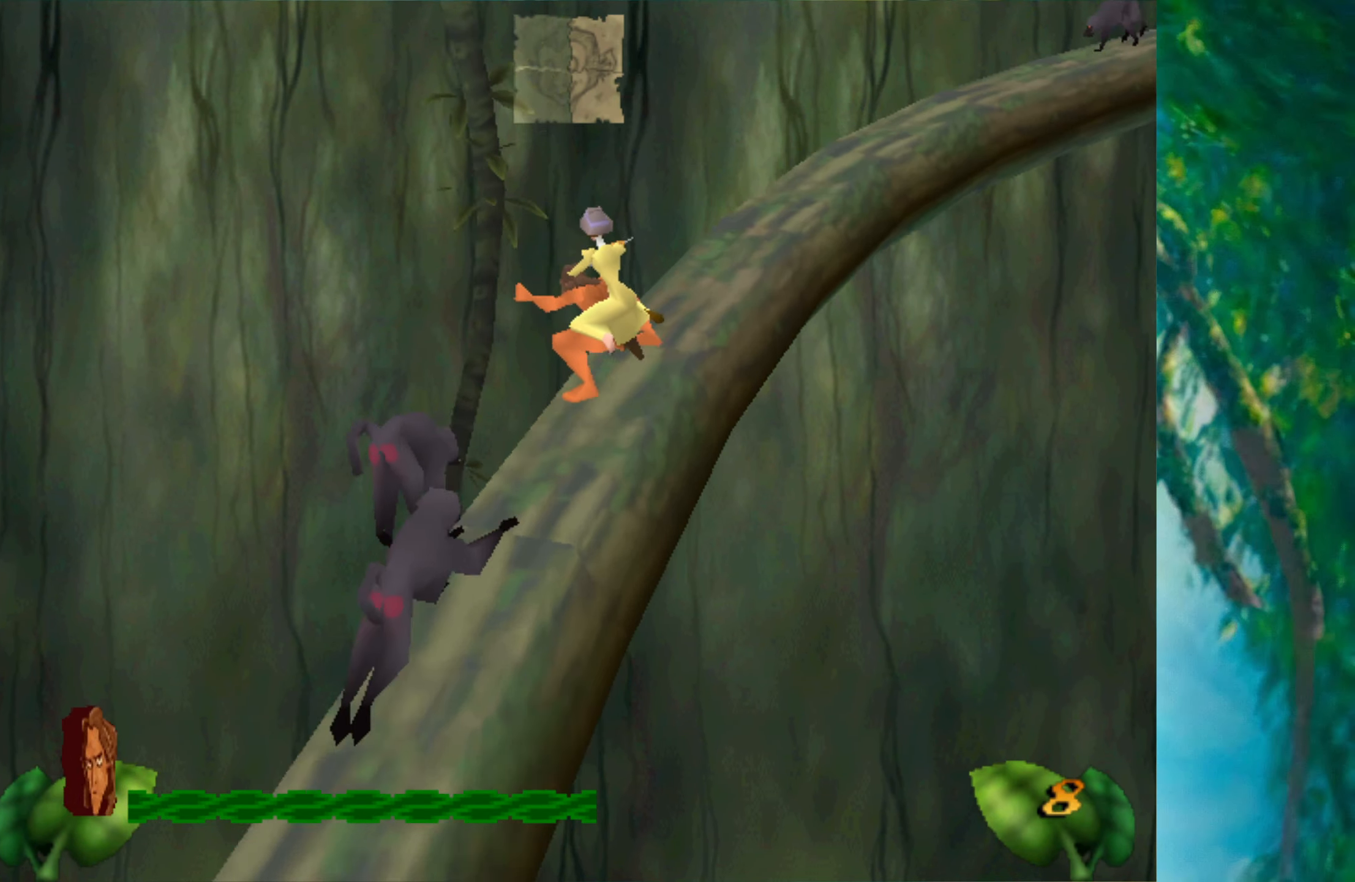
{"keys": ["shift"], "events": [[317, "shift", "down"]]}
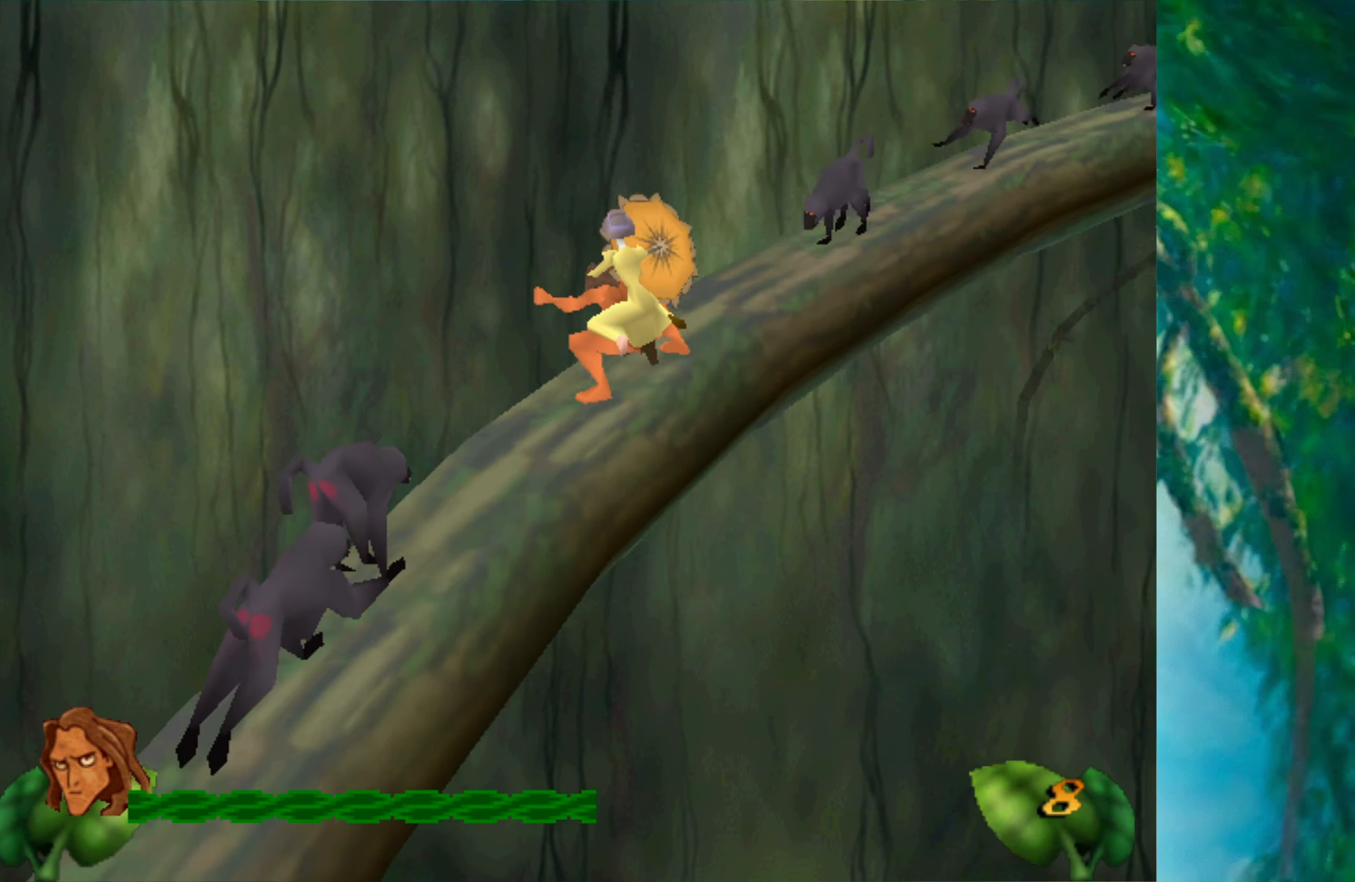
{"keys": ["shift"], "events": []}
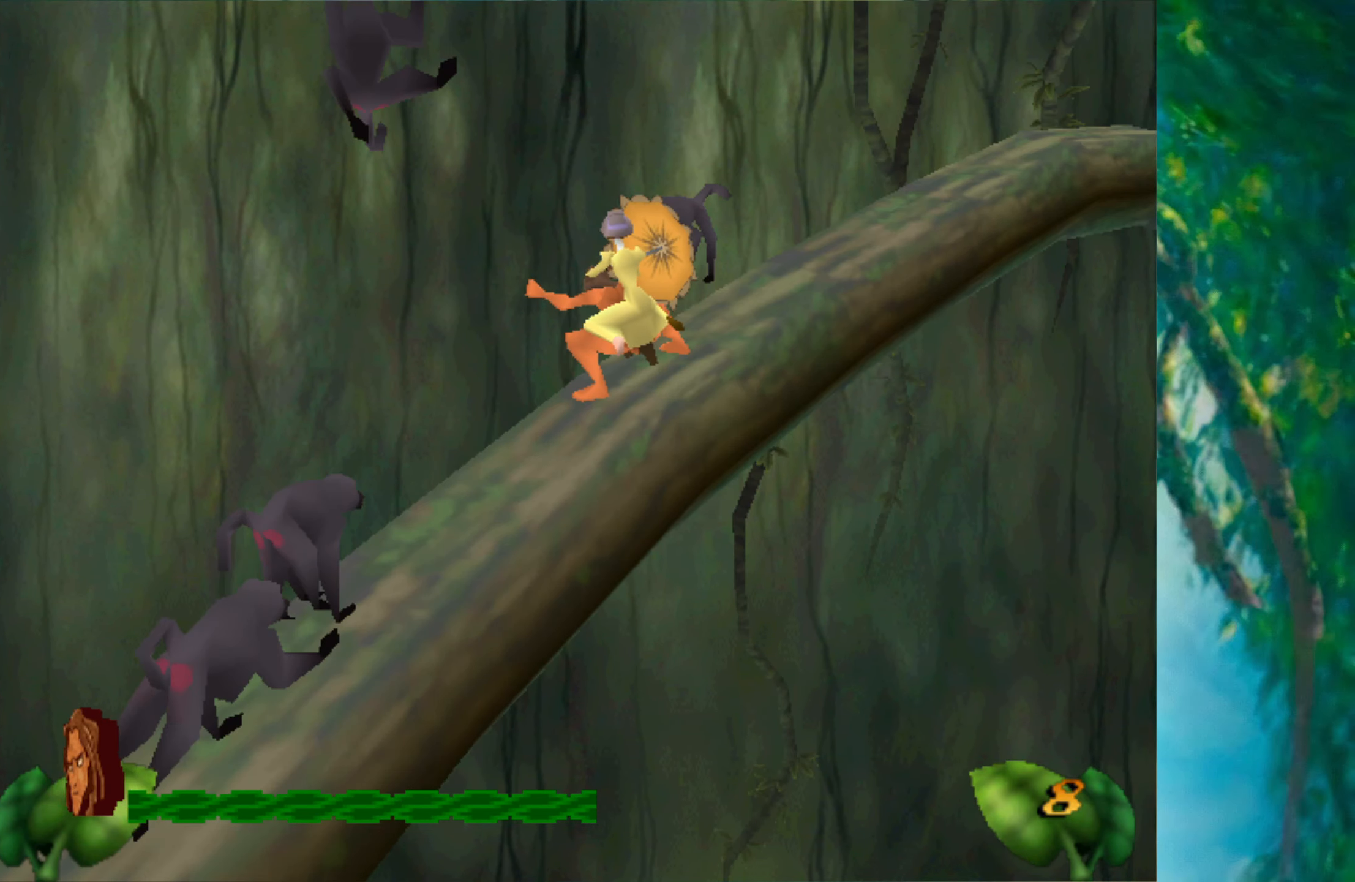
{"keys": [], "events": [[333, "shift", "up"]]}
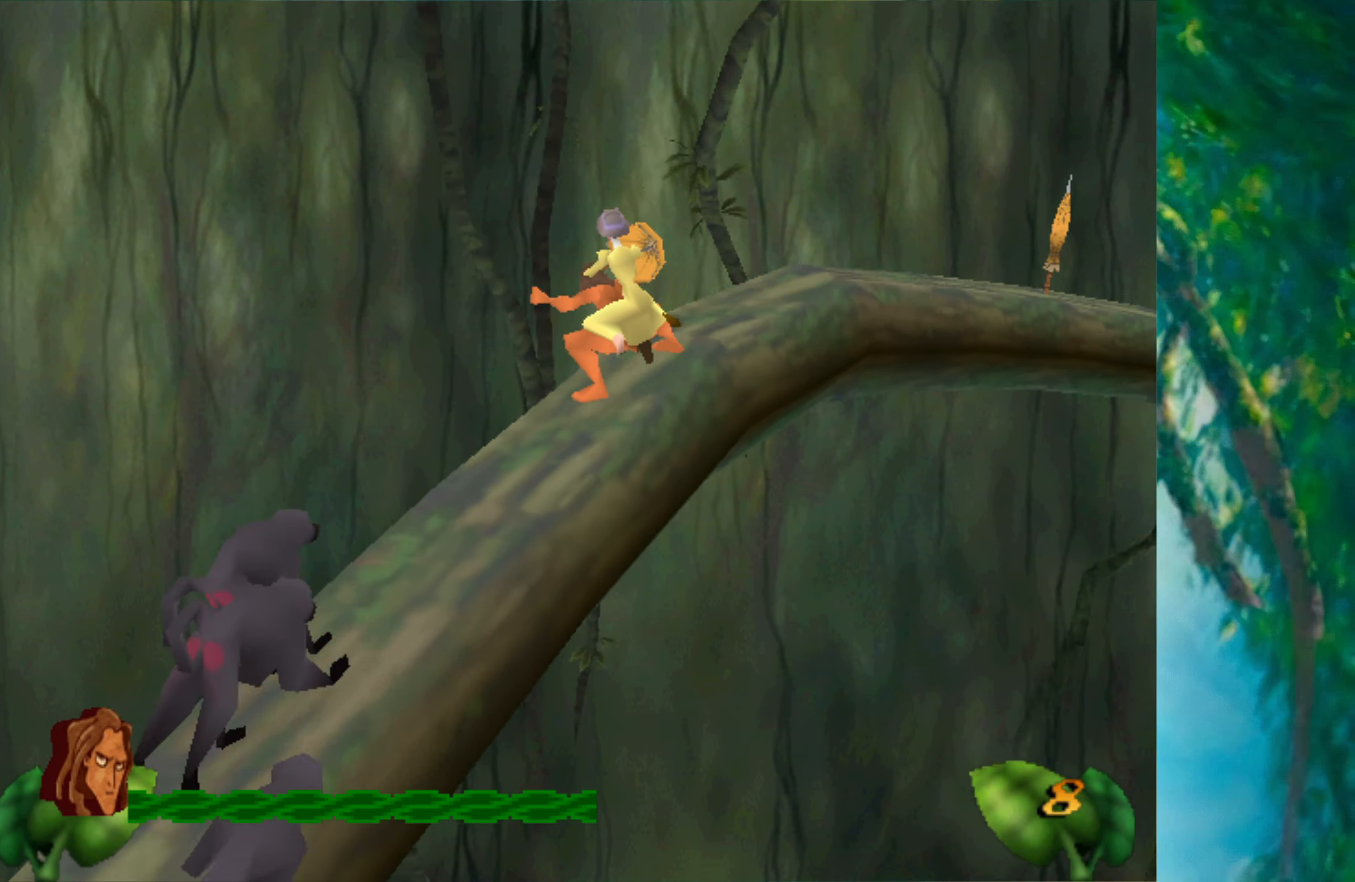
{"keys": [], "events": []}
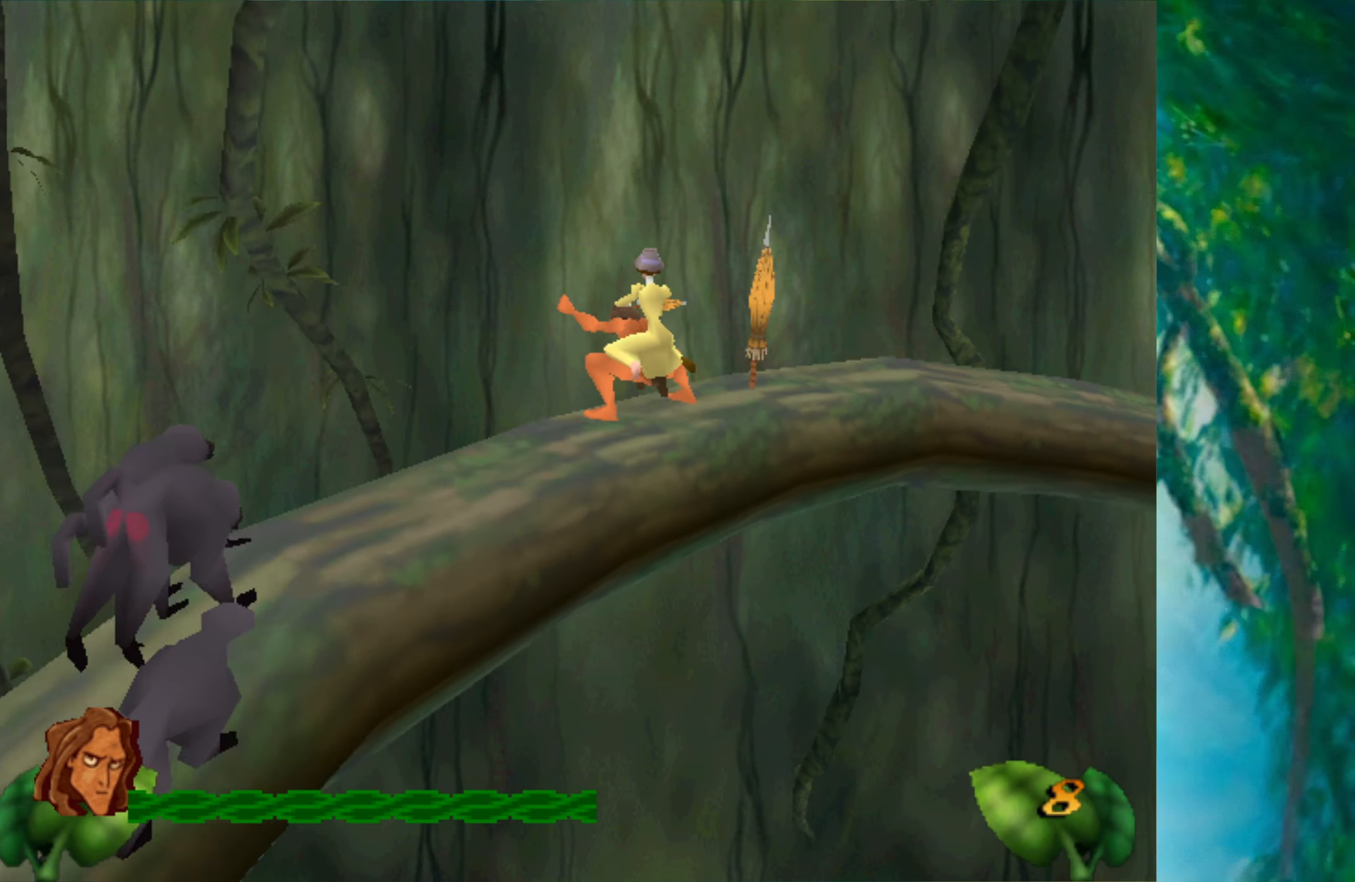
{"keys": [], "events": []}
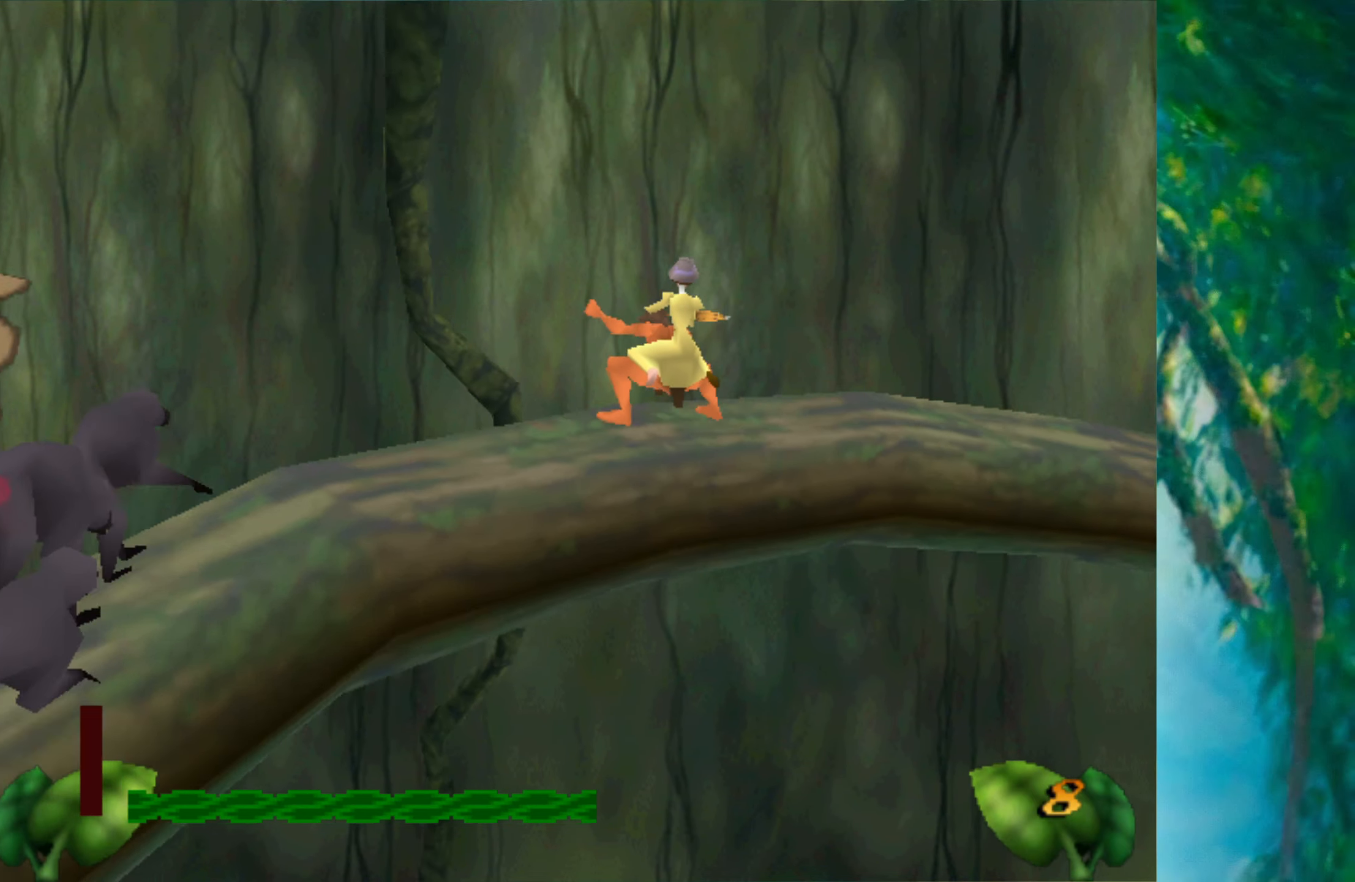
{"keys": [], "events": []}
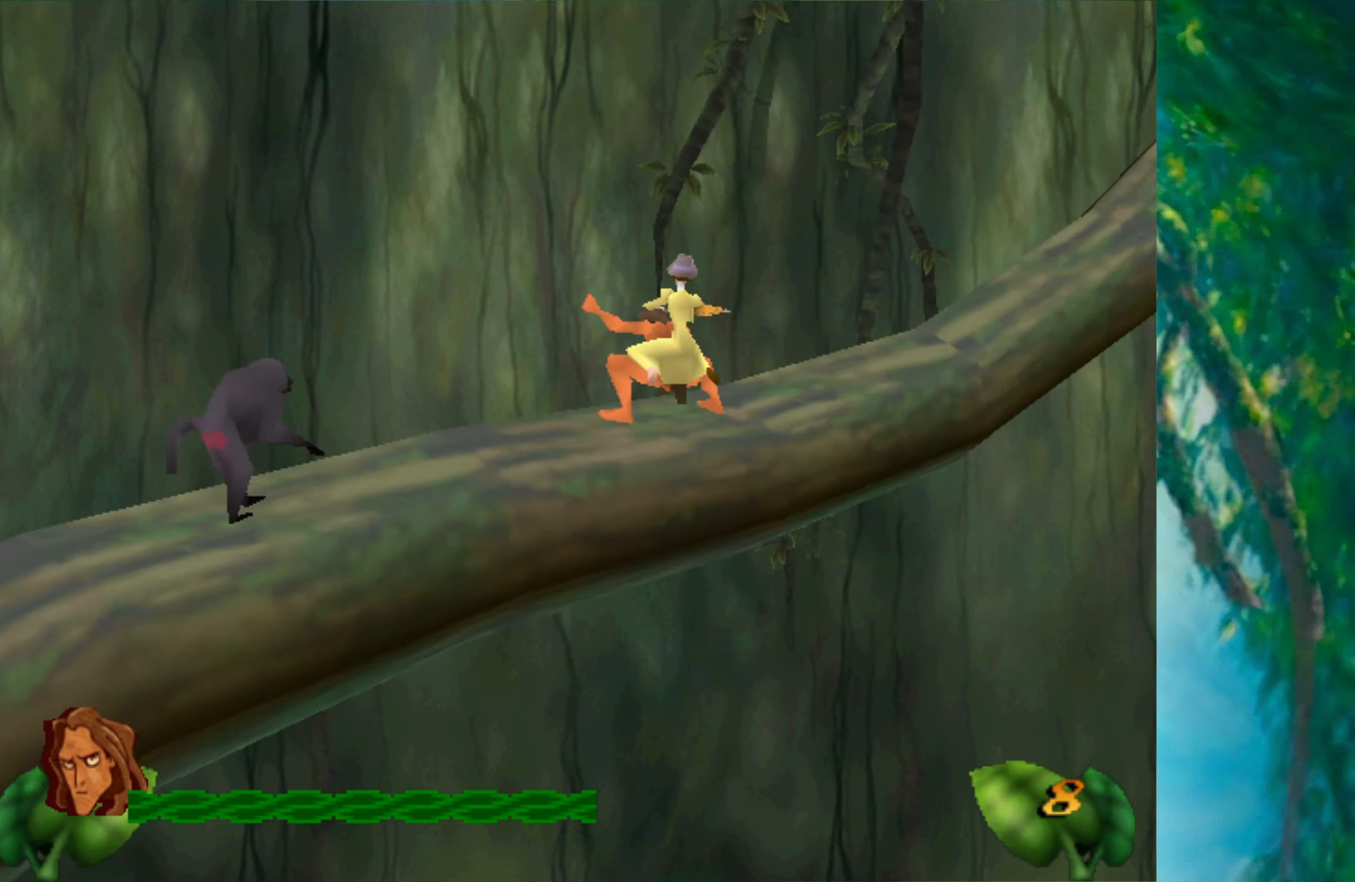
{"keys": [], "events": []}
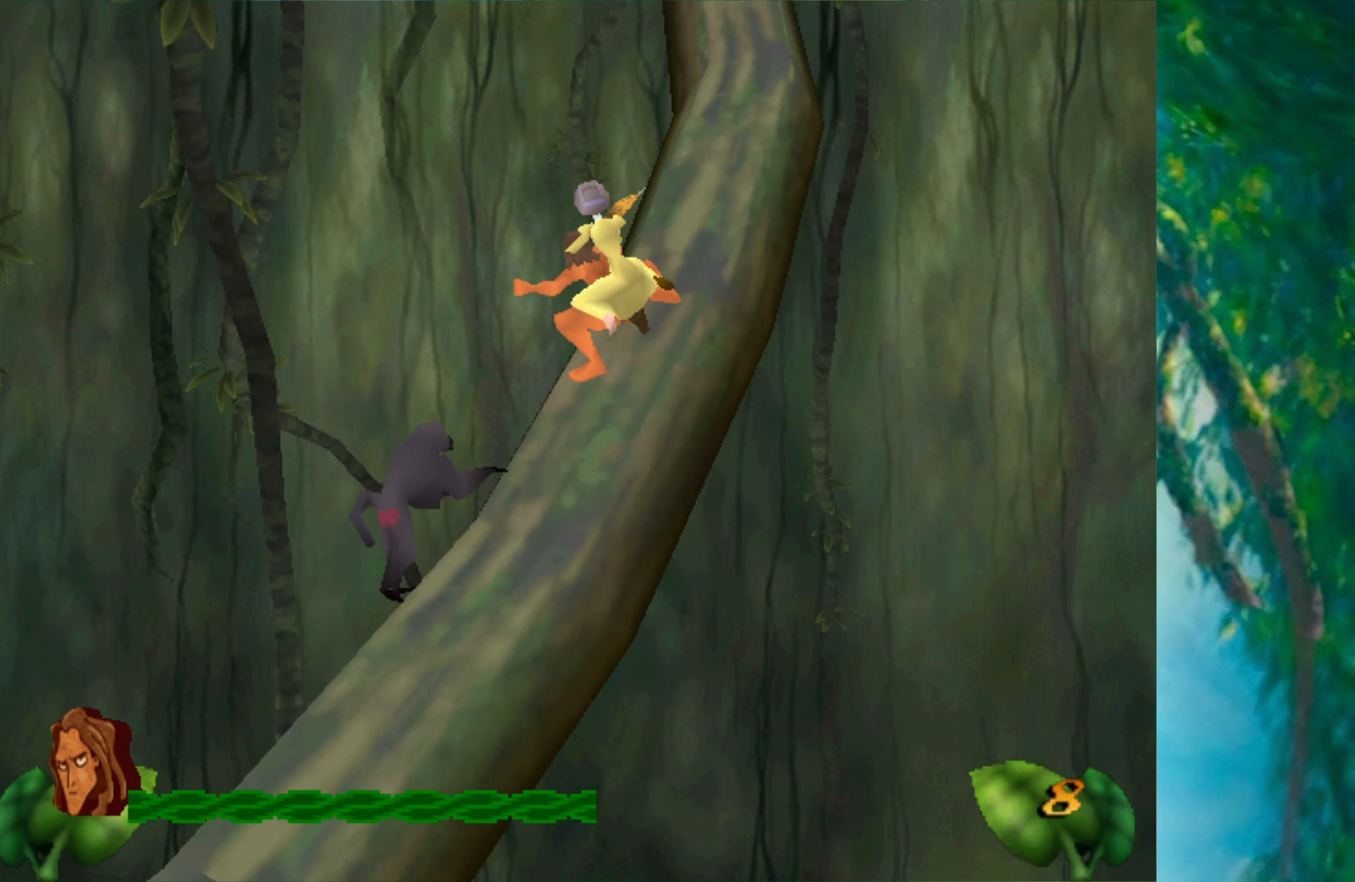
{"keys": [], "events": []}
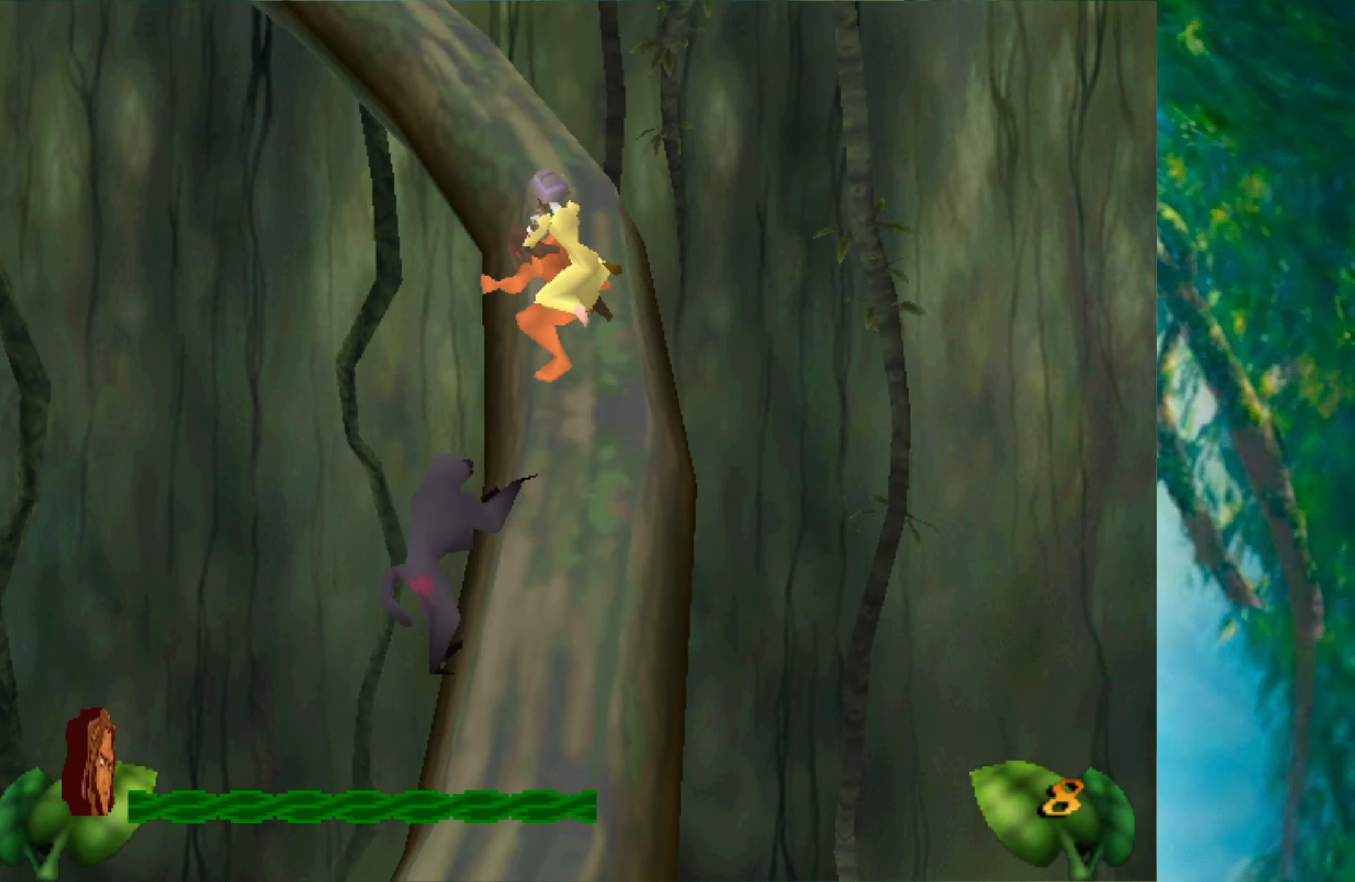
{"keys": ["return", "space"], "events": [[350, "return", "down"], [350, "space", "down"], [434, "return", "up"], [434, "space", "up"], [500, "return", "down"], [500, "space", "down"]]}
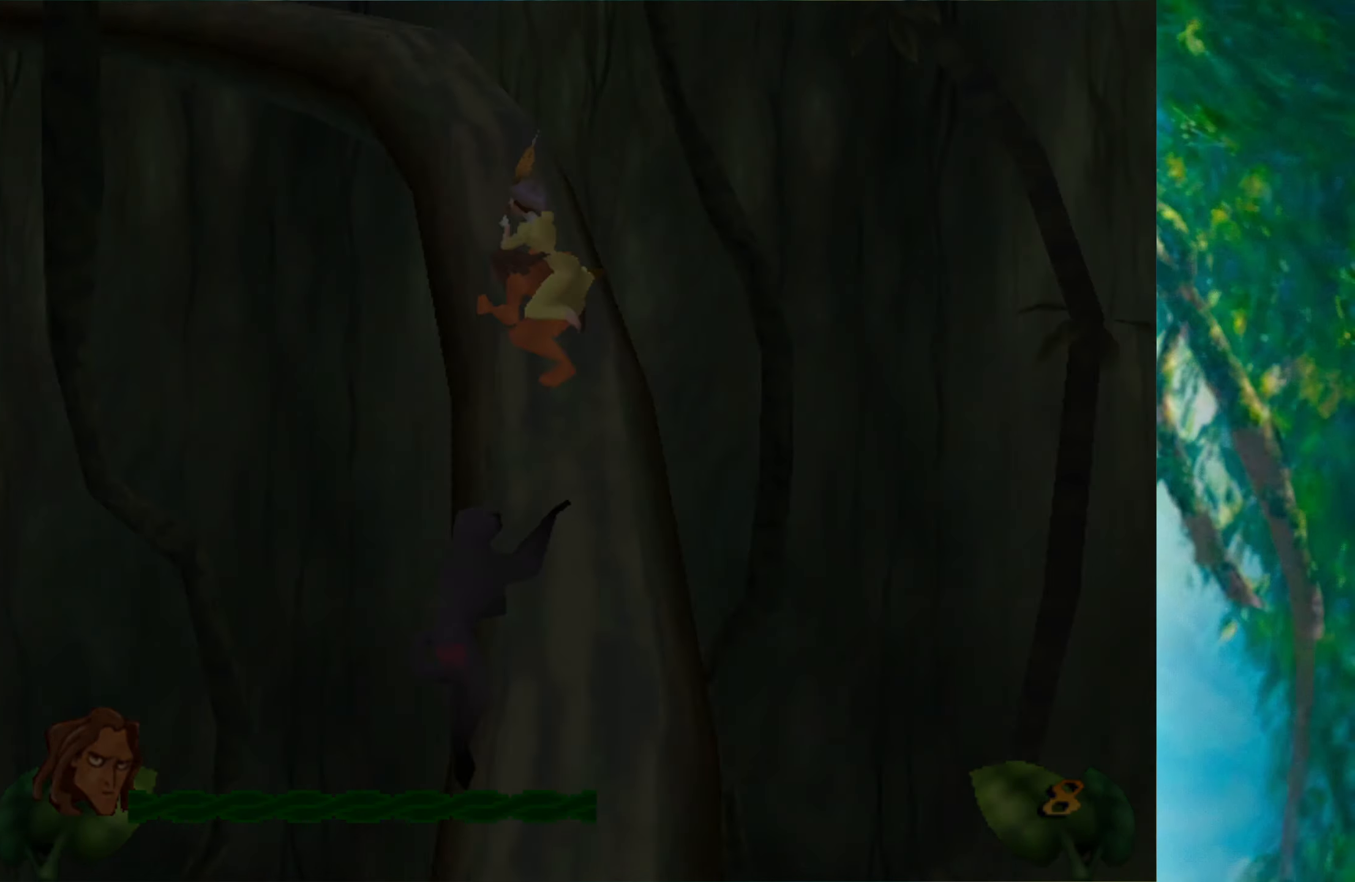
{"keys": [], "events": [[50, "return", "up"], [50, "space", "up"], [100, "space", "down"], [134, "return", "down"], [167, "space", "up"], [200, "return", "up"], [217, "space", "down"], [267, "return", "down"], [284, "space", "up"], [334, "return", "up"], [334, "space", "down"], [367, "space", "up"], [400, "return", "down"], [434, "space", "down"], [450, "return", "up"], [484, "space", "up"]]}
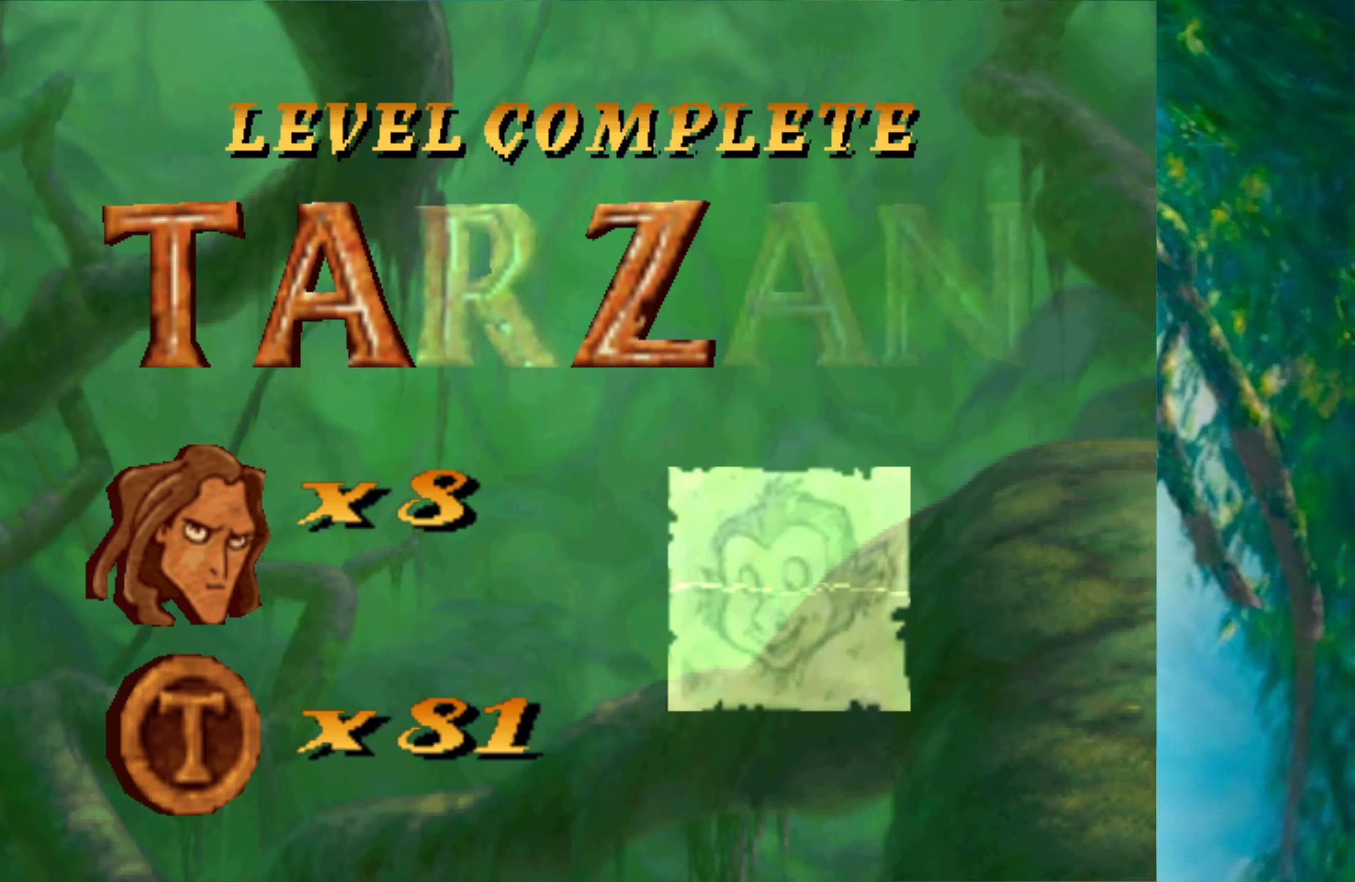
{"keys": ["return", "space"], "events": [[17, "return", "down"], [34, "space", "down"], [84, "space", "up"], [100, "return", "up"], [134, "space", "down"], [167, "return", "down"], [200, "space", "up"], [217, "return", "up"], [267, "space", "down"], [300, "return", "down"], [334, "space", "up"], [350, "space", "down"], [384, "return", "up"], [400, "space", "up"], [467, "return", "down"], [467, "space", "down"]]}